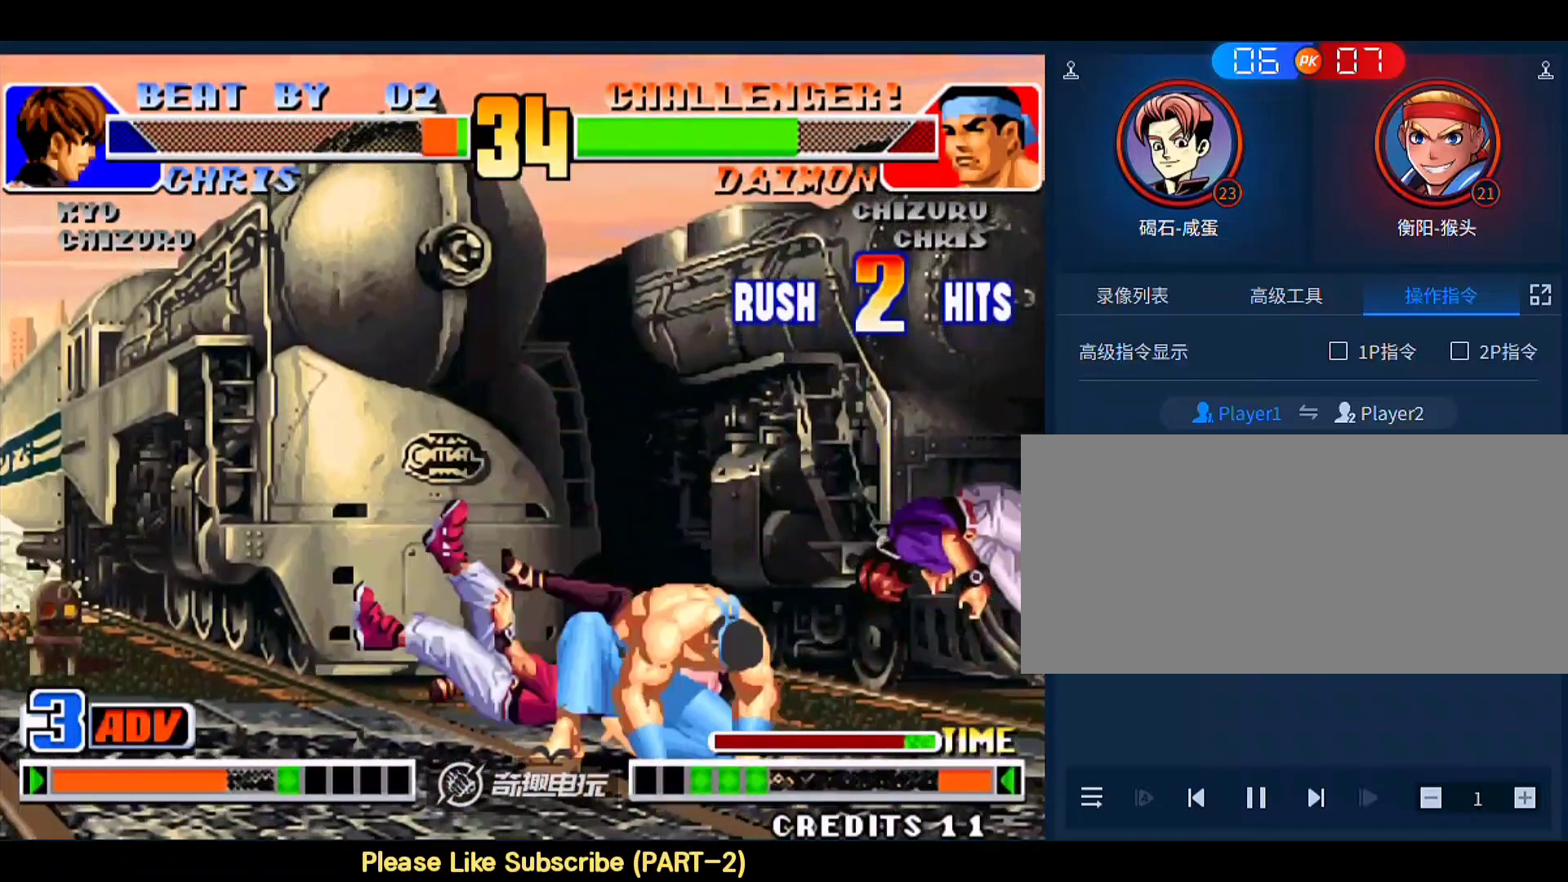
Gameplay with a controller (arcade stick); each line is a JSON object with the inputs held at the frame after it. "events" lists button and stick changes between this image and that frame as [ms after this image, input, new state], when the widget could be followed in between. Not read: L3 R3.
{"buttons": [], "left_stick": "center", "events": []}
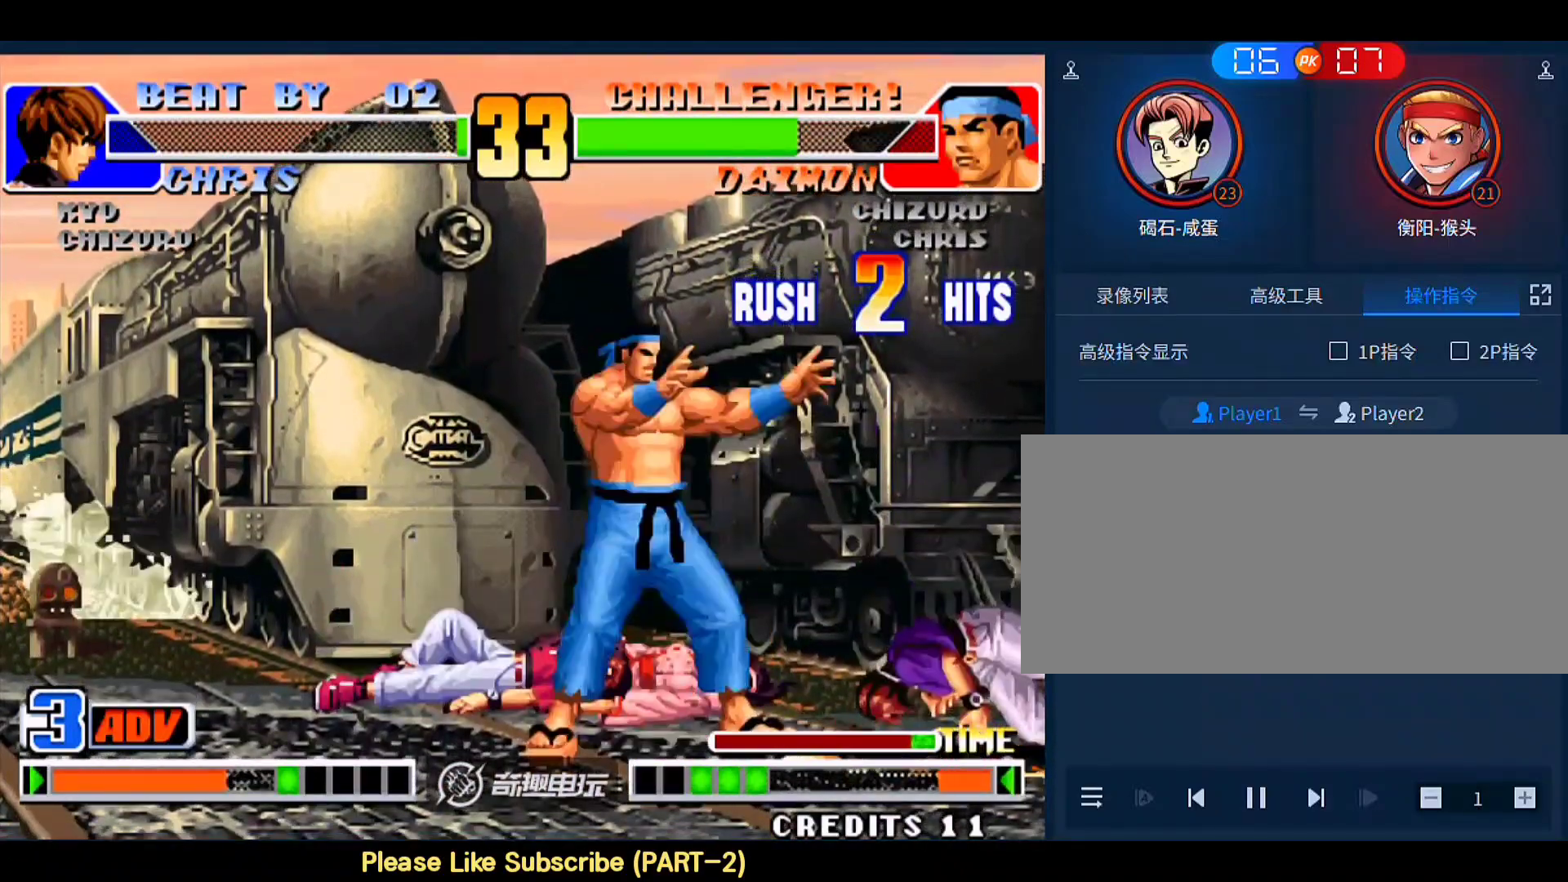
{"buttons": [], "left_stick": "center", "events": []}
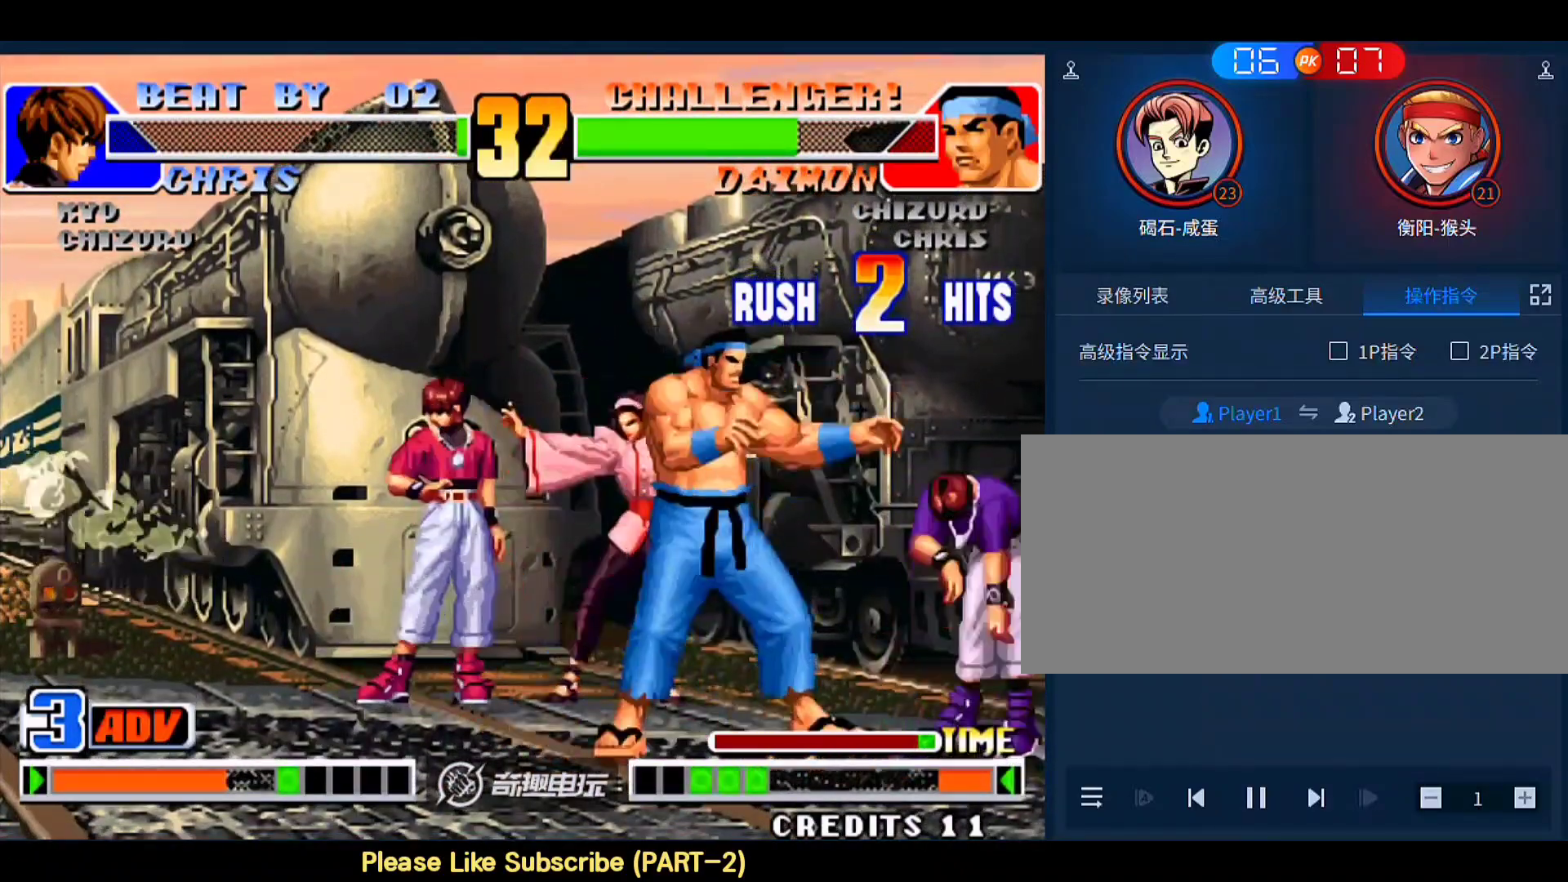
{"buttons": [], "left_stick": "up-left", "events": [[33, "left_stick", "down-right"], [467, "left_stick", "up-left"]]}
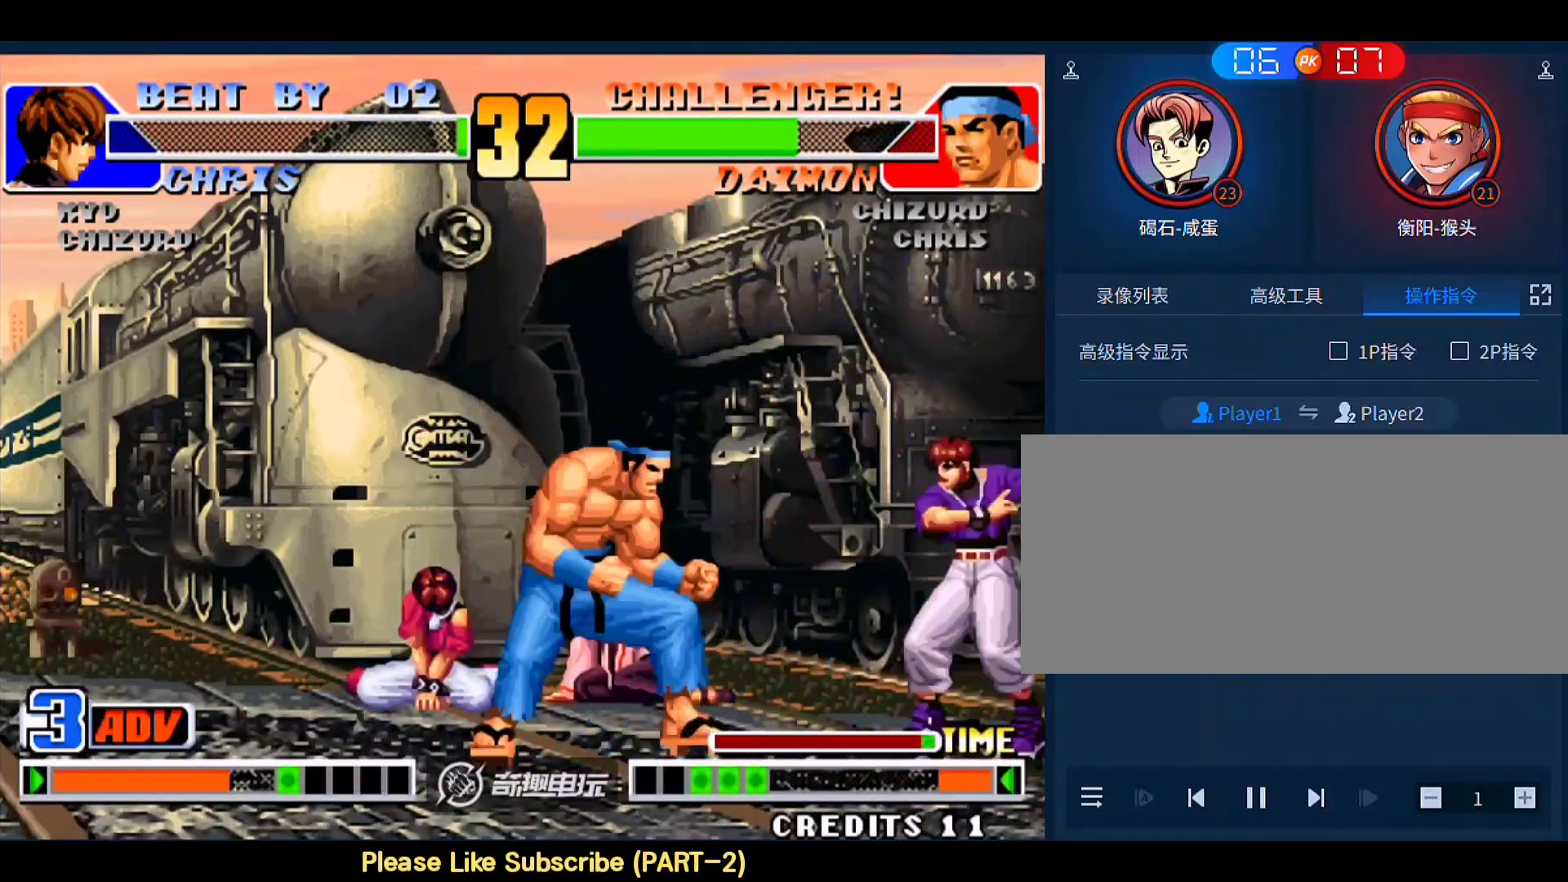
{"buttons": [], "left_stick": "center", "events": [[433, "left_stick", "center"]]}
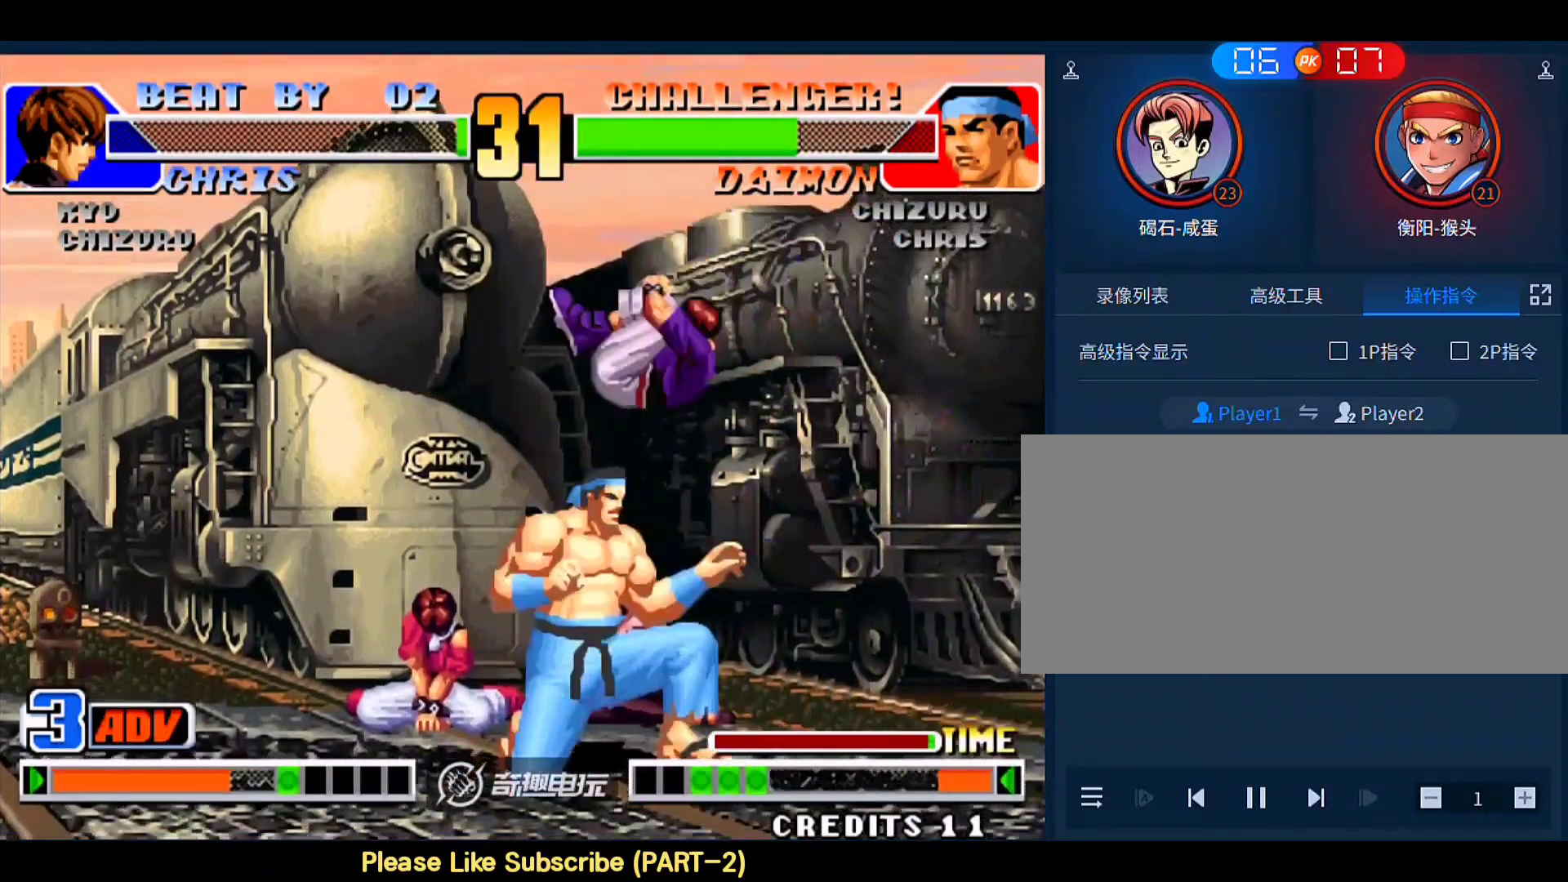
{"buttons": [], "left_stick": "center", "events": [[33, "left_stick", "left"], [67, "D", "down"], [233, "D", "up"], [300, "D", "down"], [367, "D", "up"], [500, "left_stick", "center"]]}
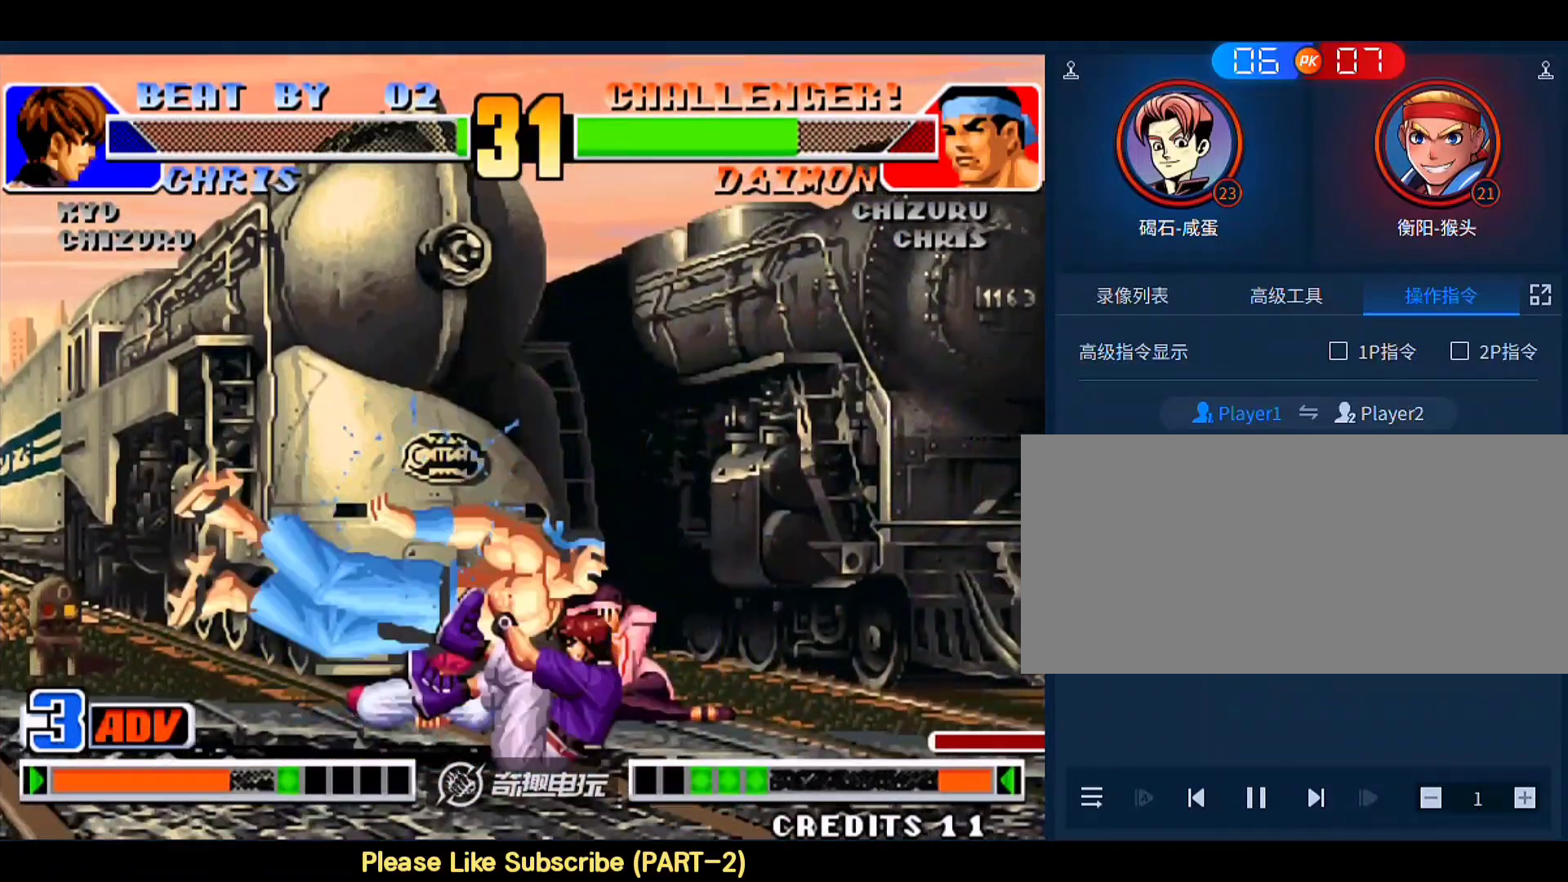
{"buttons": [], "left_stick": "center", "events": []}
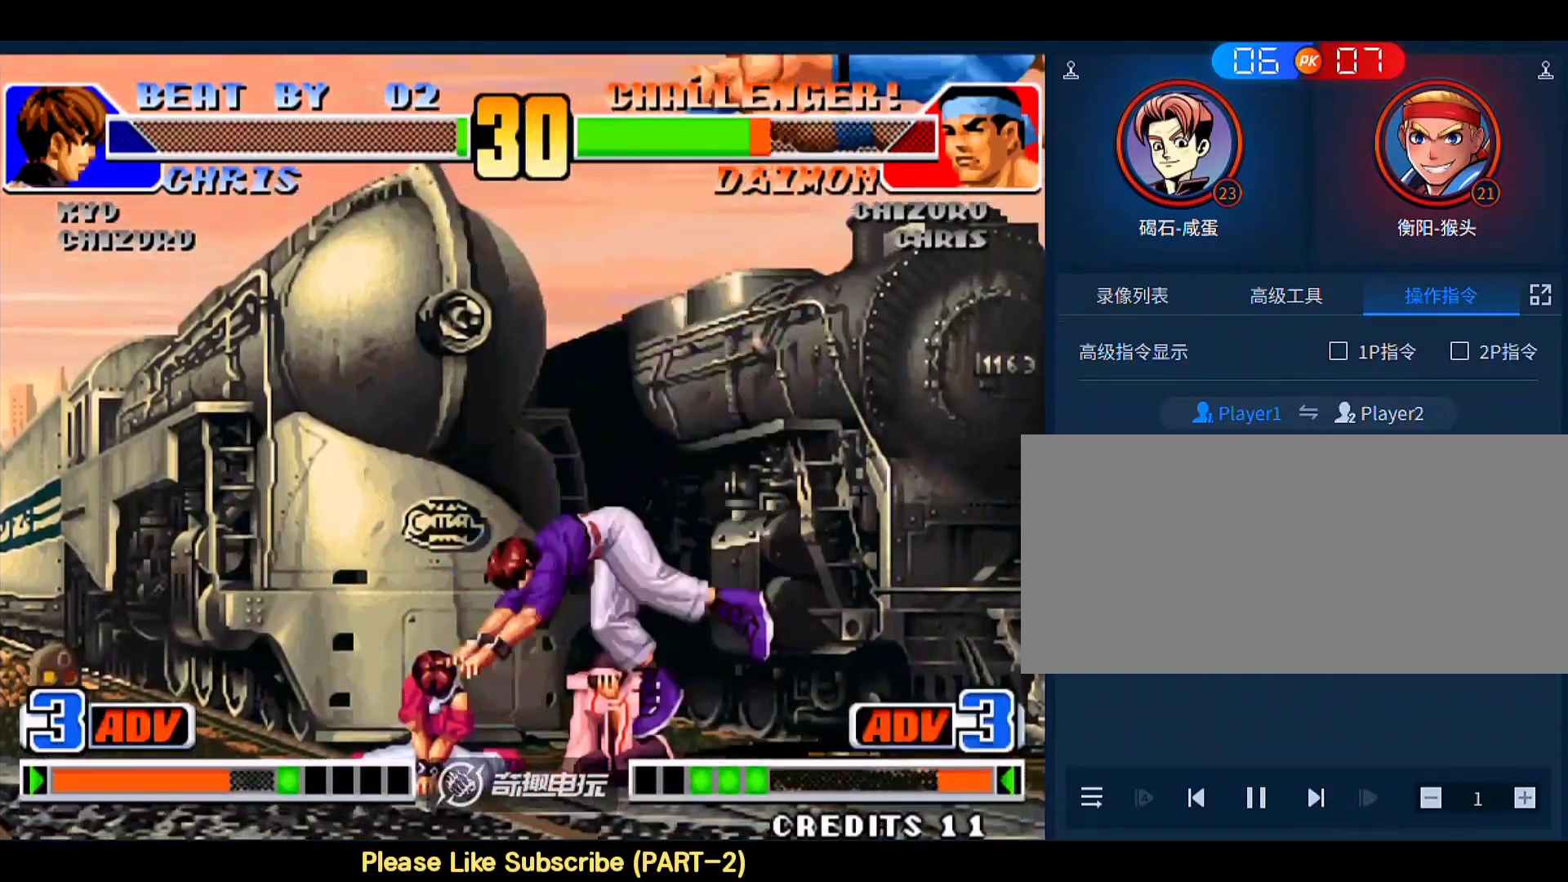
{"buttons": [], "left_stick": "center", "events": []}
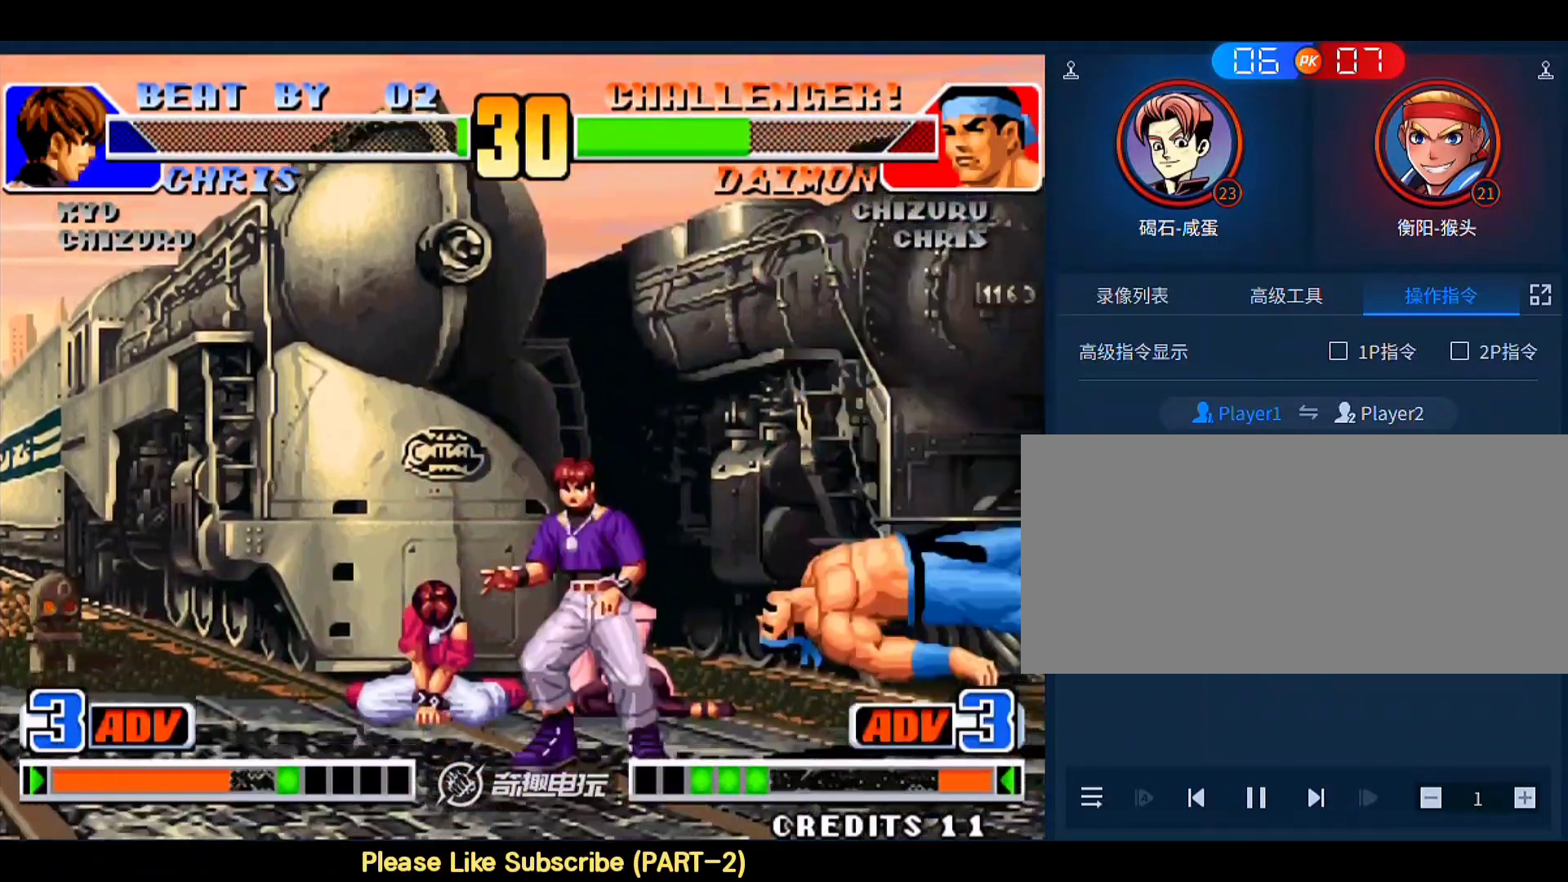
{"buttons": [], "left_stick": "up-right", "events": [[133, "left_stick", "right"], [233, "left_stick", "up-right"]]}
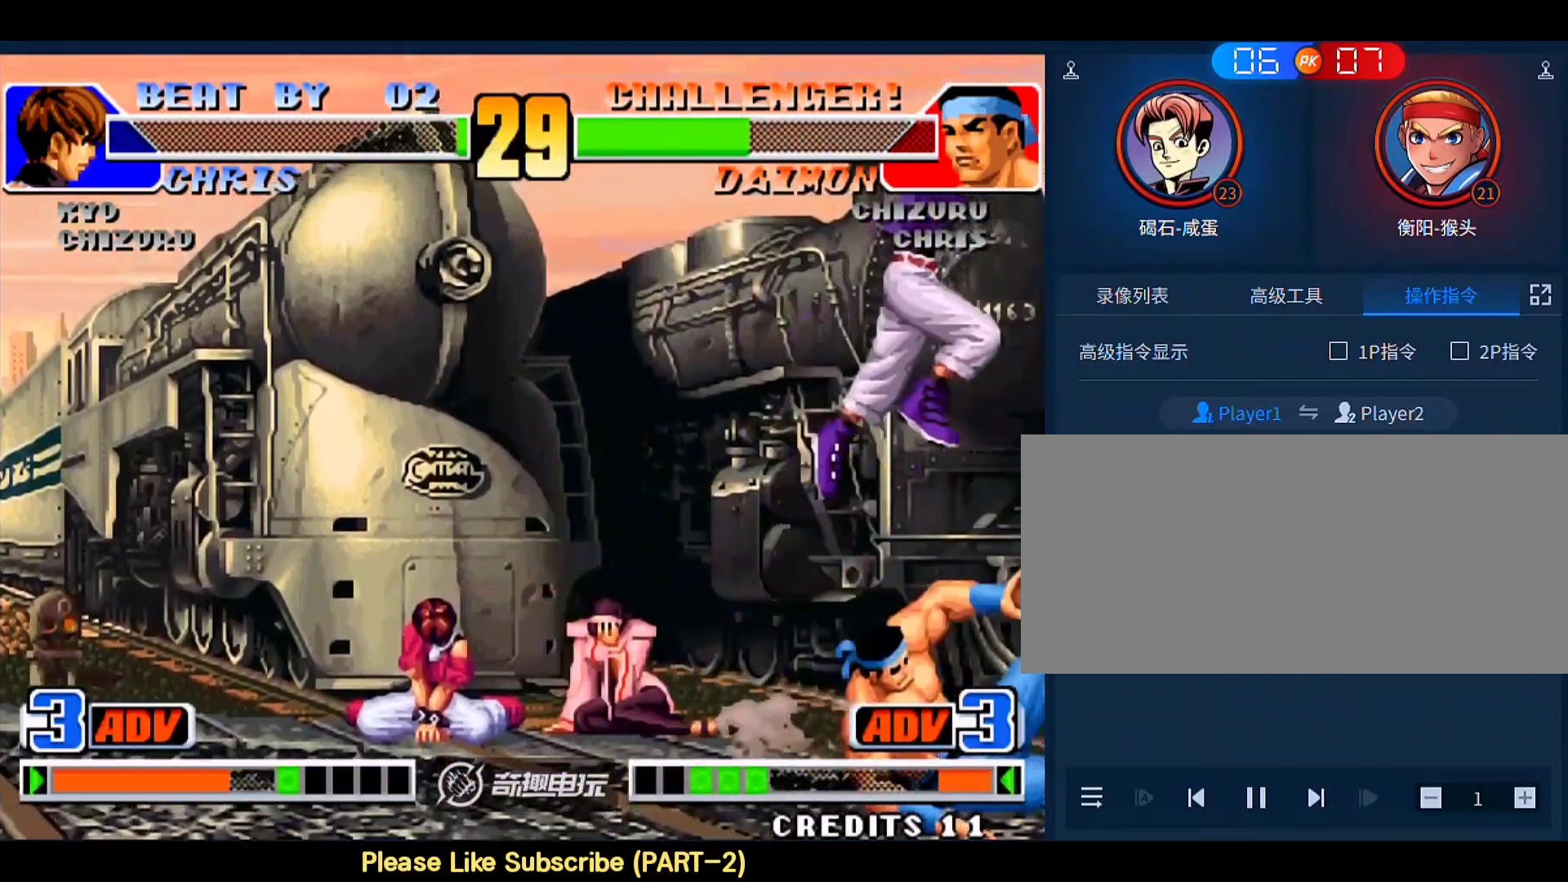
{"buttons": [], "left_stick": "left", "events": [[100, "D", "down"], [233, "D", "up"], [267, "left_stick", "left"]]}
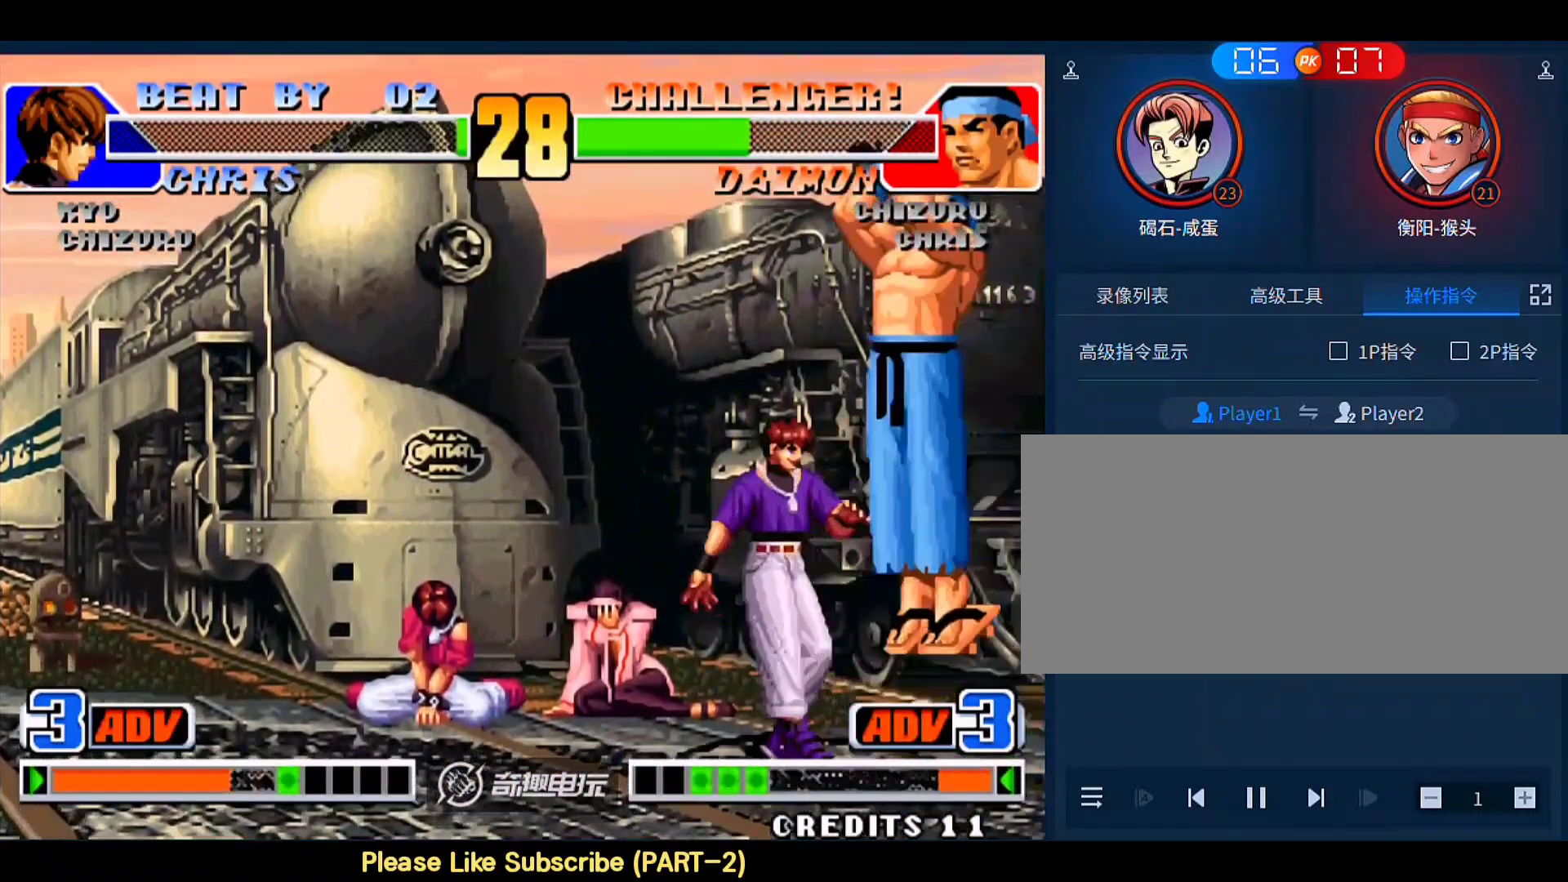
{"buttons": [], "left_stick": "center", "events": [[33, "left_stick", "down-left"], [200, "left_stick", "left"], [300, "left_stick", "down-right"], [500, "left_stick", "center"]]}
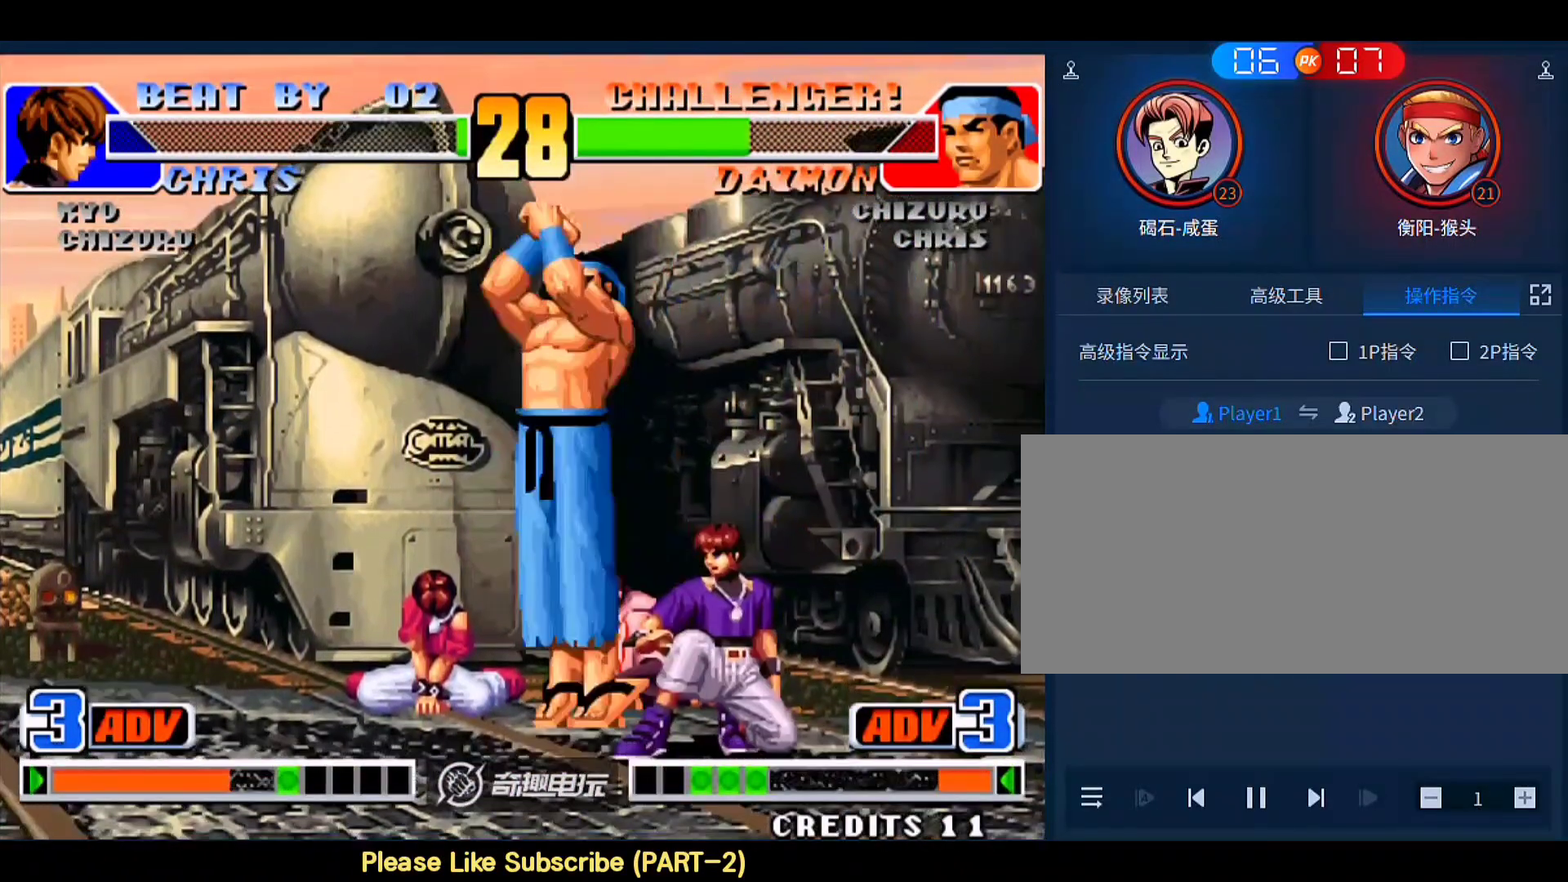
{"buttons": [], "left_stick": "center", "events": [[33, "left_stick", "left"], [67, "D", "down"], [167, "D", "up"], [233, "D", "down"], [300, "D", "up"], [333, "D", "down"], [500, "D", "up"], [500, "left_stick", "center"]]}
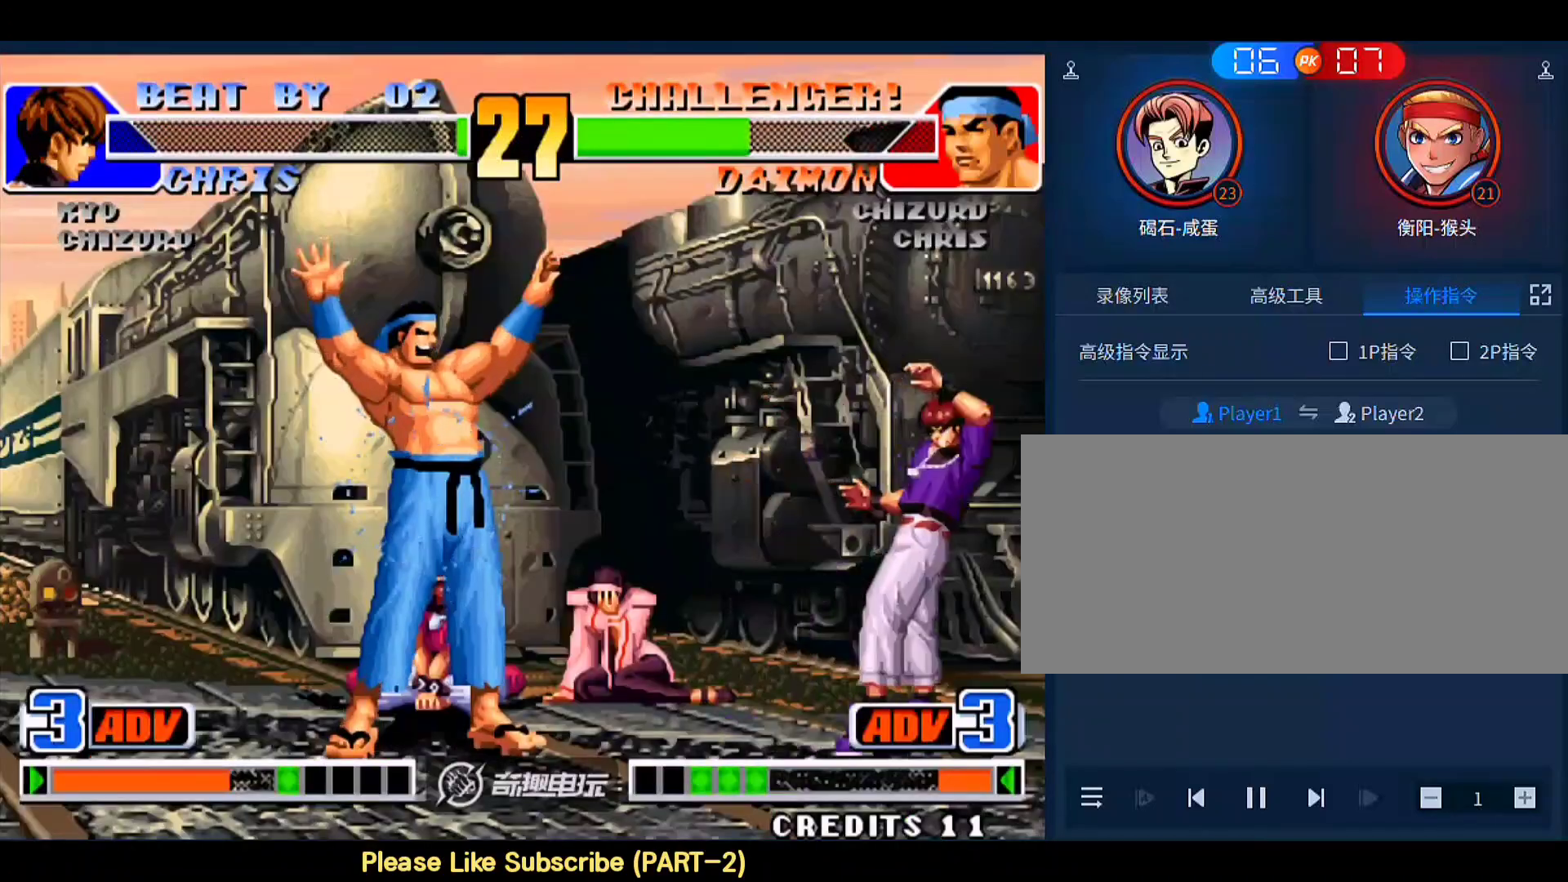
{"buttons": [], "left_stick": "down-right", "events": [[233, "left_stick", "right"], [300, "left_stick", "down-right"]]}
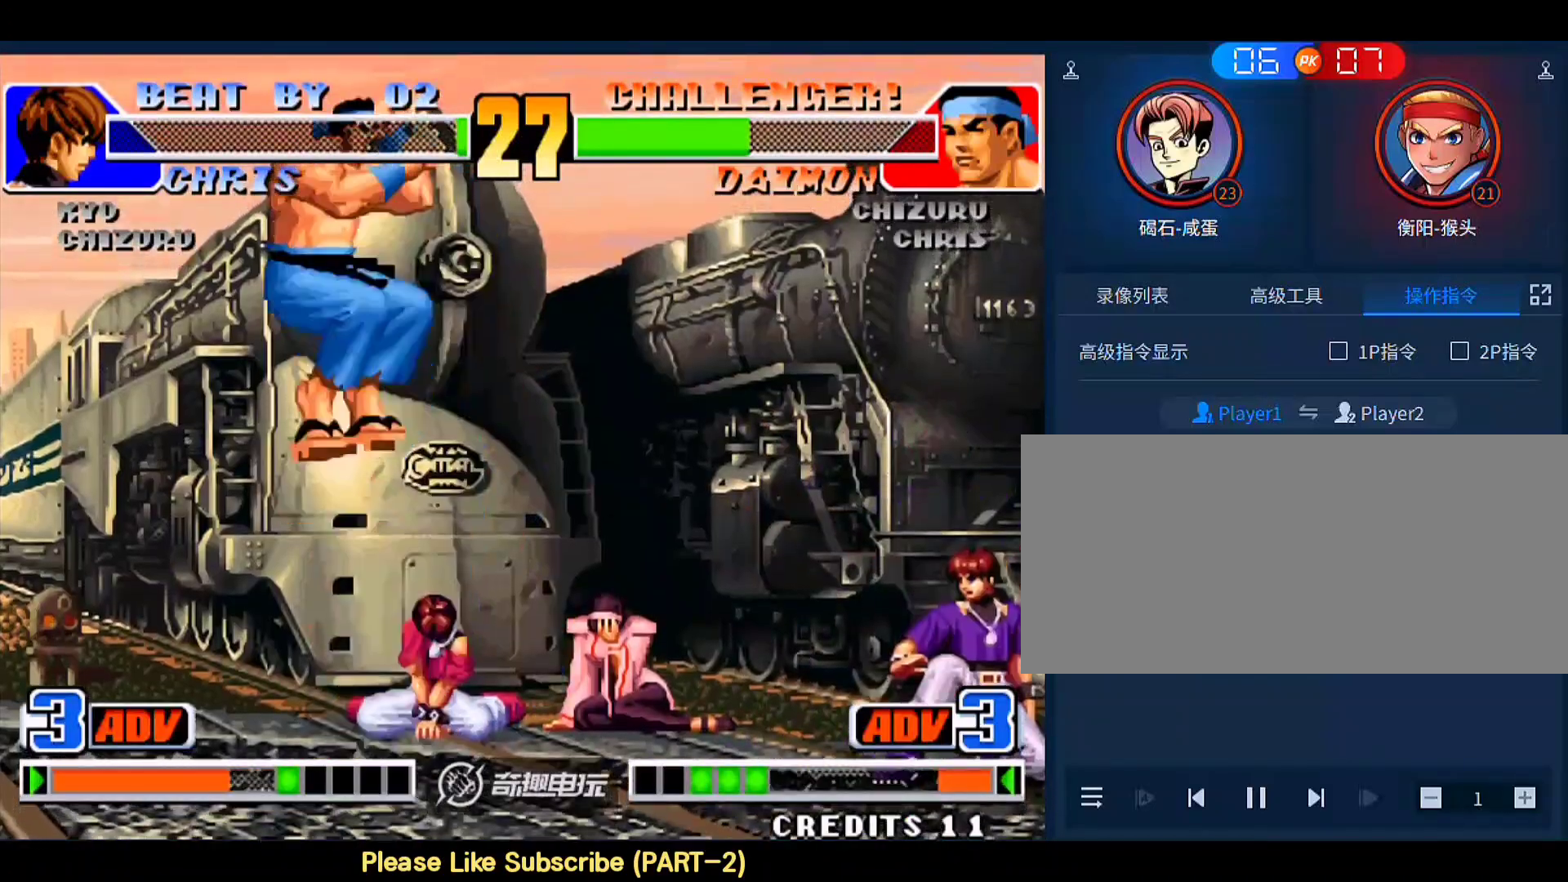
{"buttons": [], "left_stick": "left", "events": [[33, "left_stick", "left"], [100, "left_stick", "center"], [167, "left_stick", "left"]]}
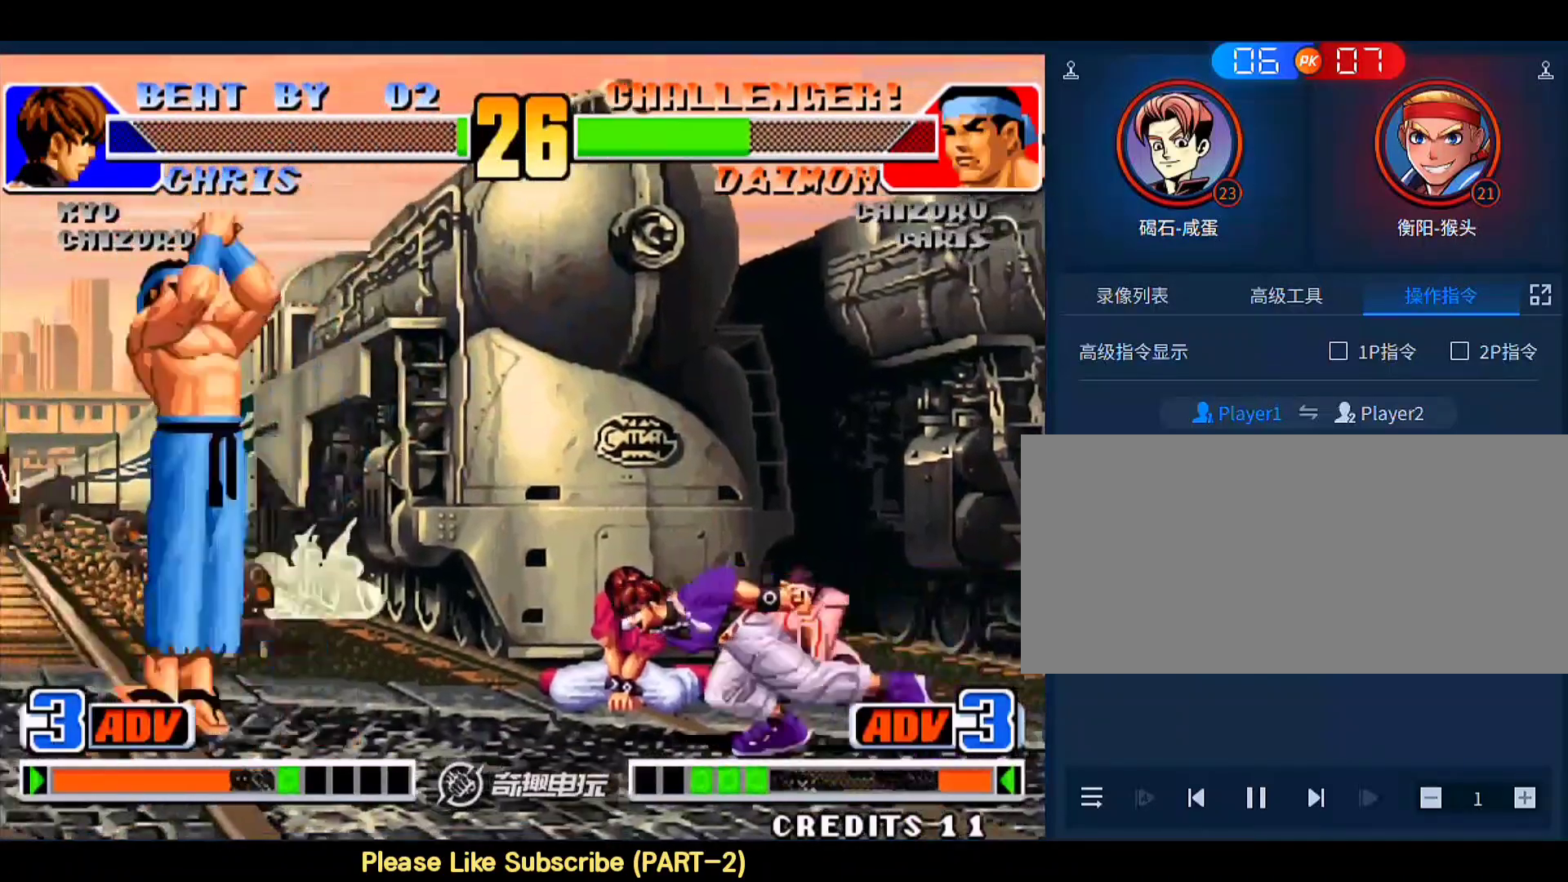
{"buttons": [], "left_stick": "left", "events": [[33, "left_stick", "down-right"], [67, "A", "down"], [133, "A", "up"], [233, "left_stick", "left"]]}
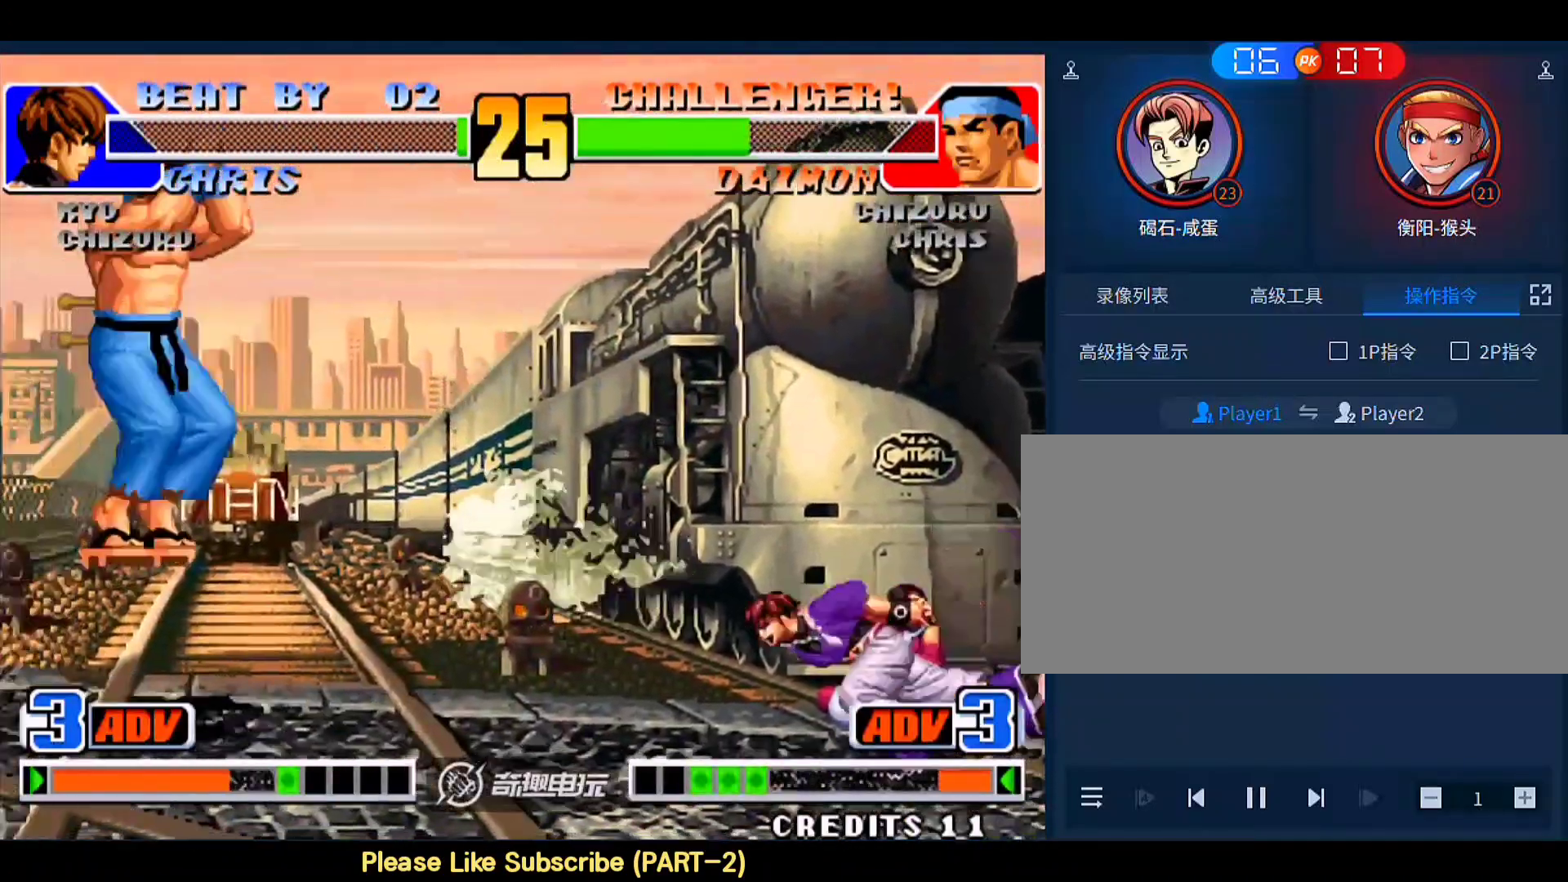
{"buttons": [], "left_stick": "up-left", "events": [[267, "left_stick", "up-left"]]}
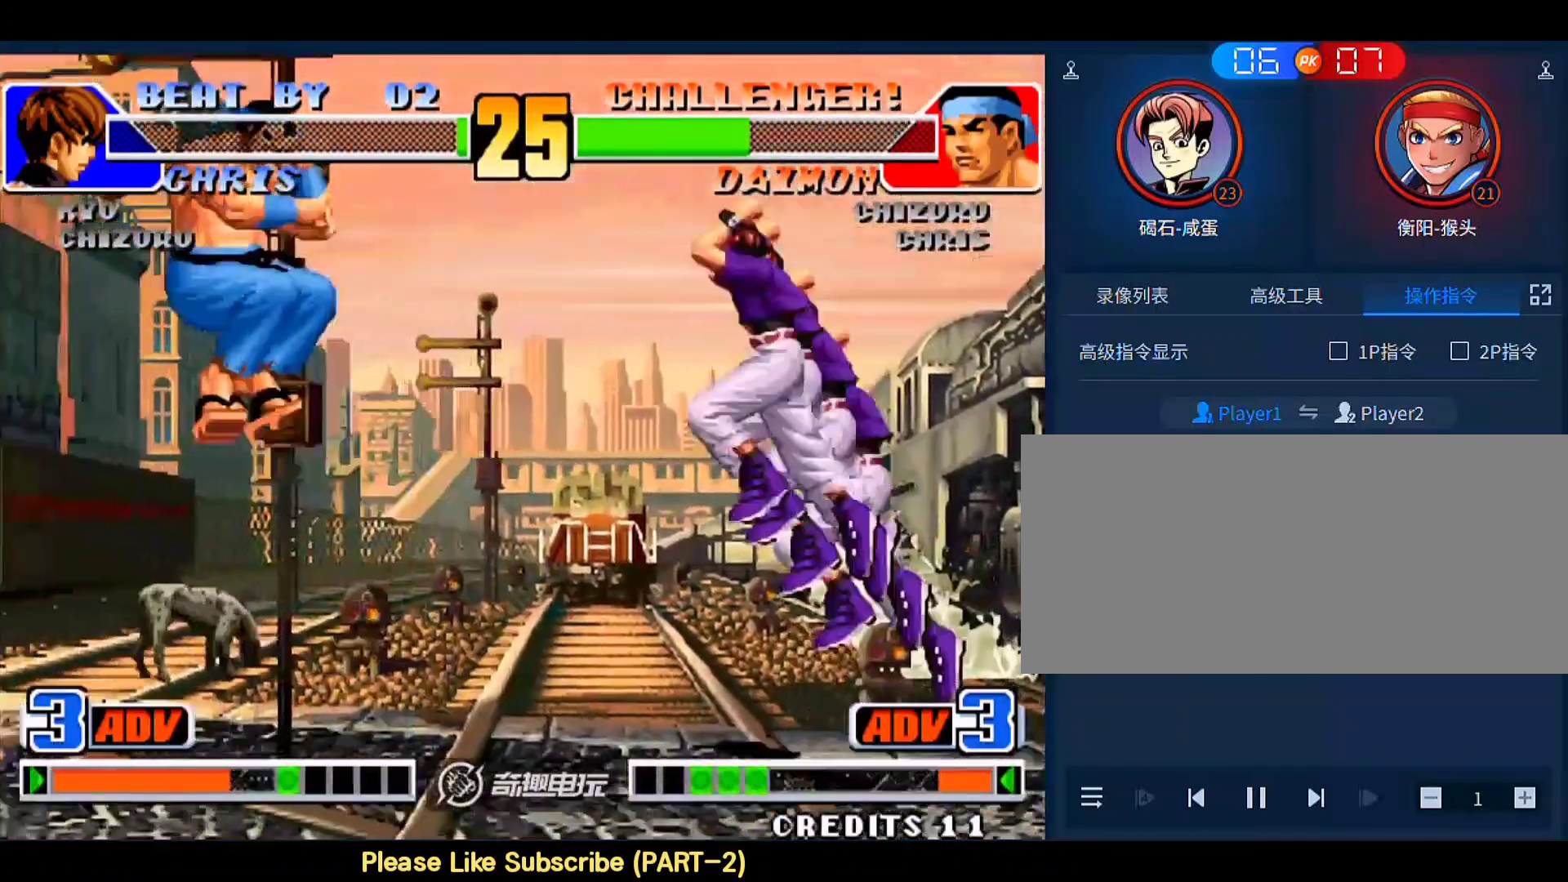
{"buttons": [], "left_stick": "down-right", "events": [[300, "left_stick", "center"], [367, "left_stick", "down-right"]]}
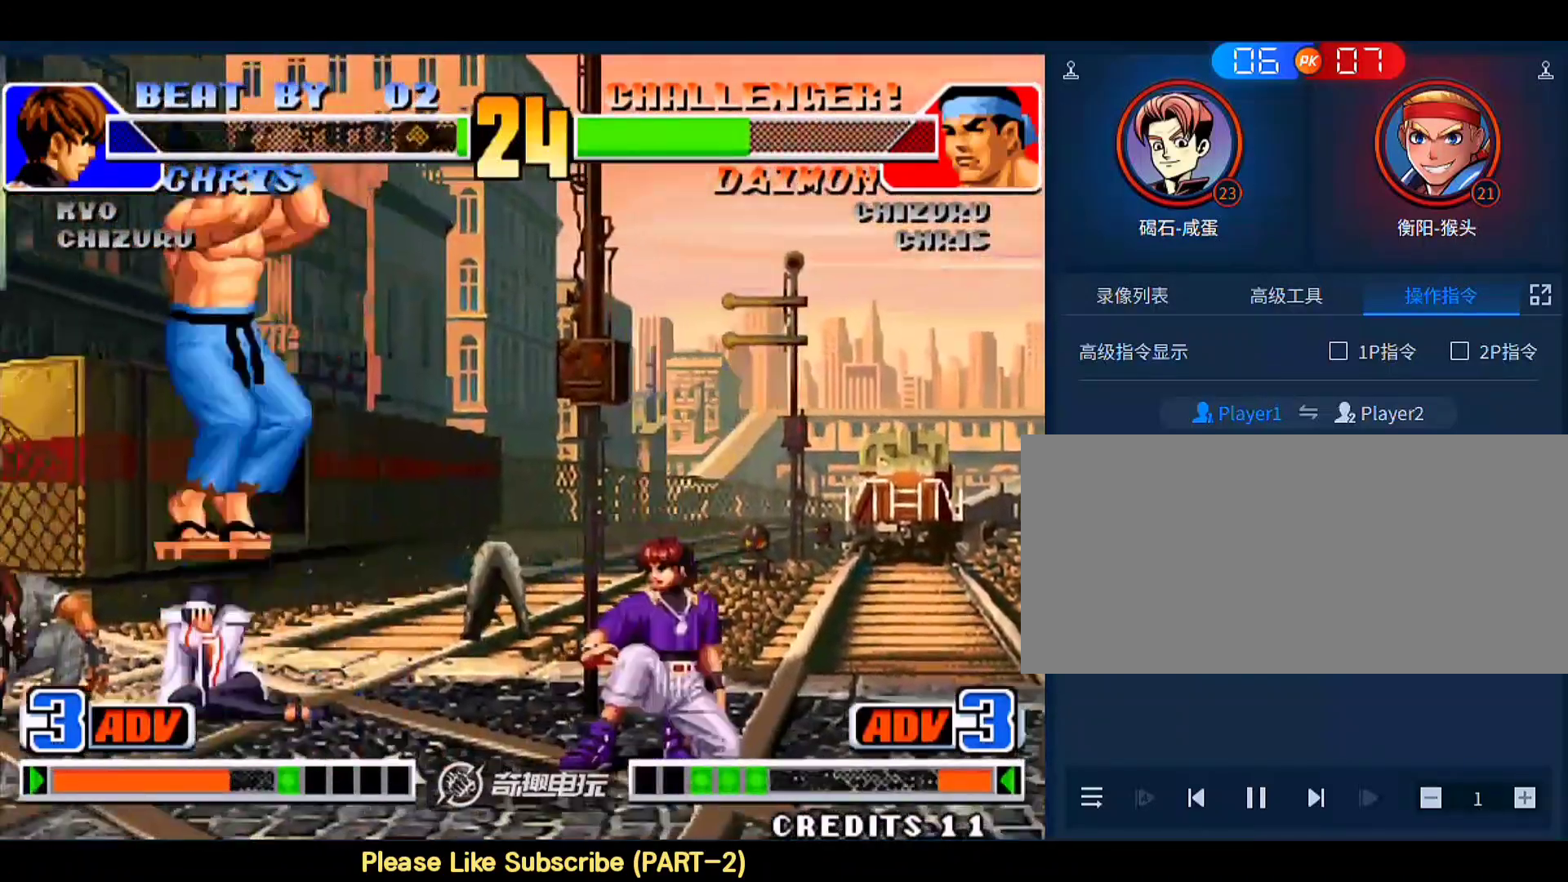
{"buttons": [], "left_stick": "left", "events": [[200, "left_stick", "left"], [267, "left_stick", "center"], [333, "left_stick", "left"]]}
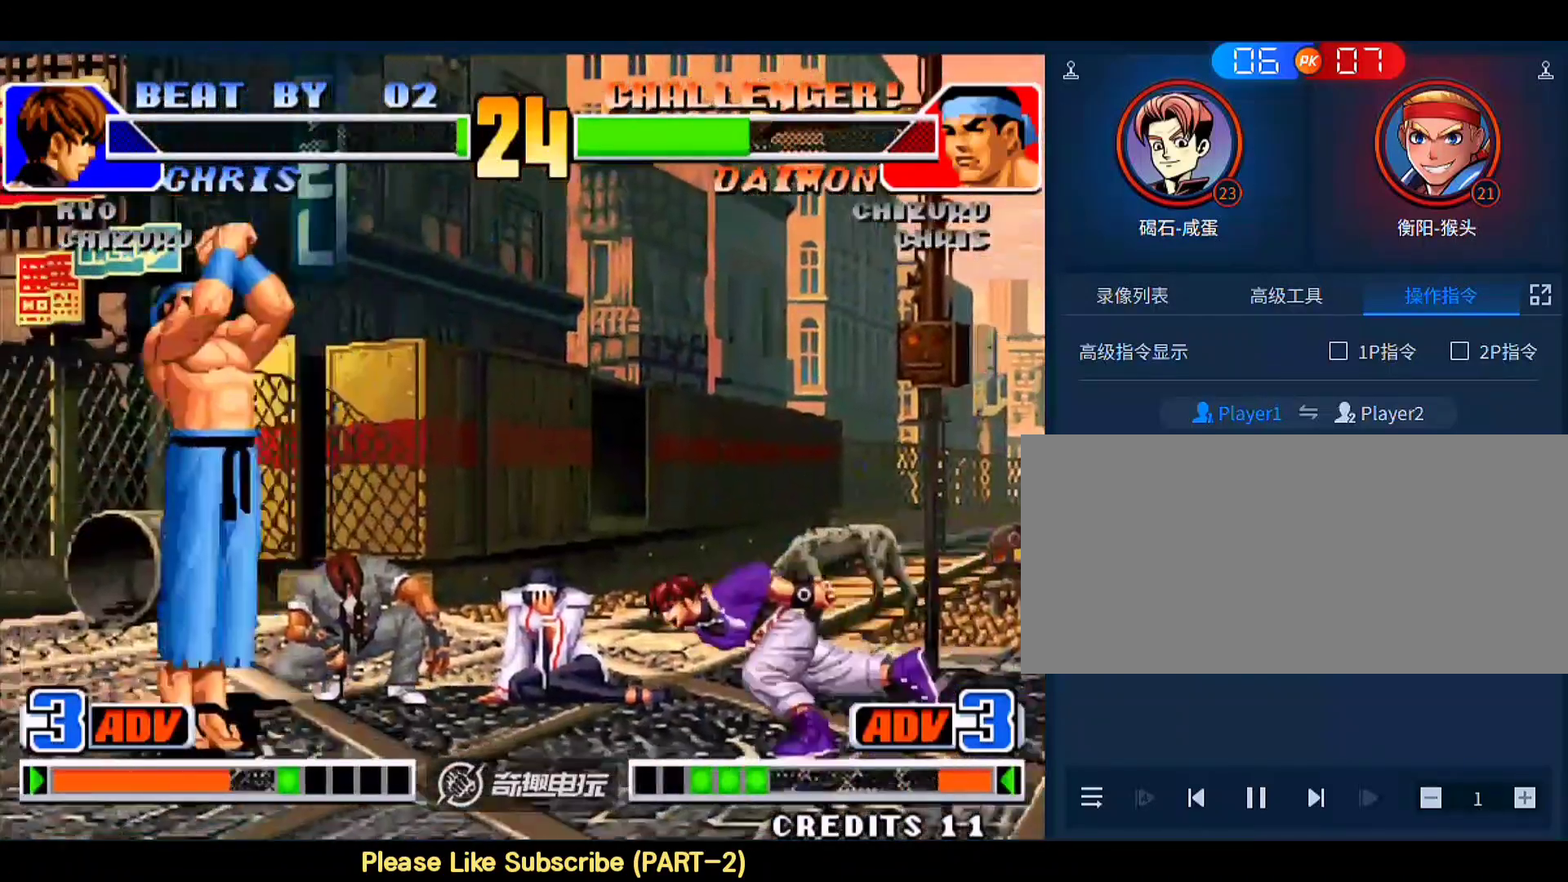
{"buttons": ["B"], "left_stick": "left", "events": [[200, "left_stick", "down-right"], [367, "left_stick", "left"], [500, "B", "down"]]}
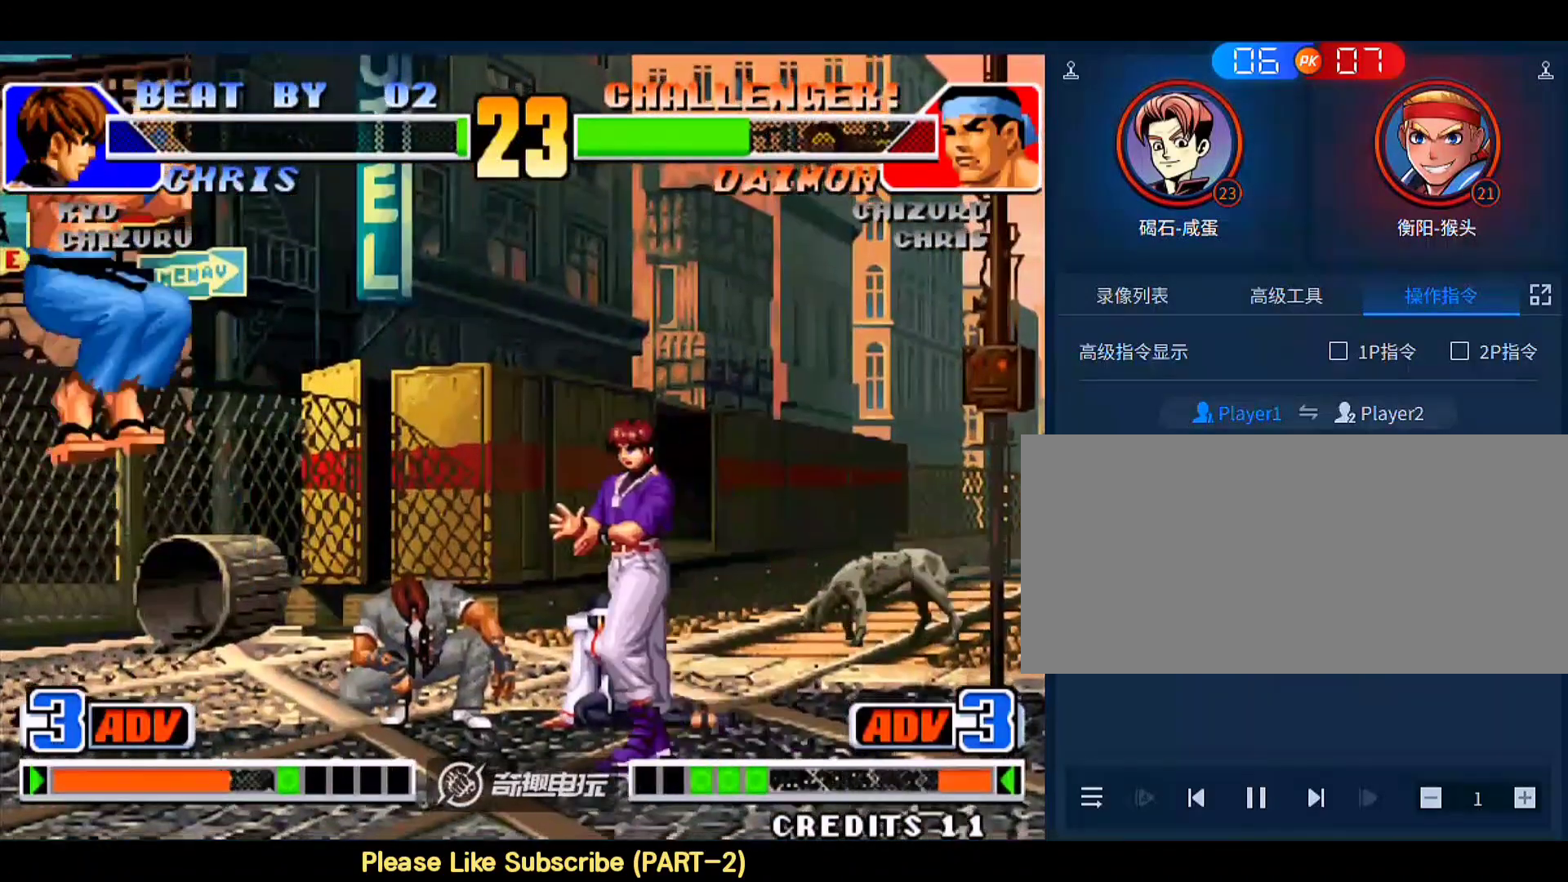
{"buttons": [], "left_stick": "center", "events": [[33, "left_stick", "down-left"], [100, "D", "down"], [133, "B", "up"], [200, "D", "up"], [267, "left_stick", "center"]]}
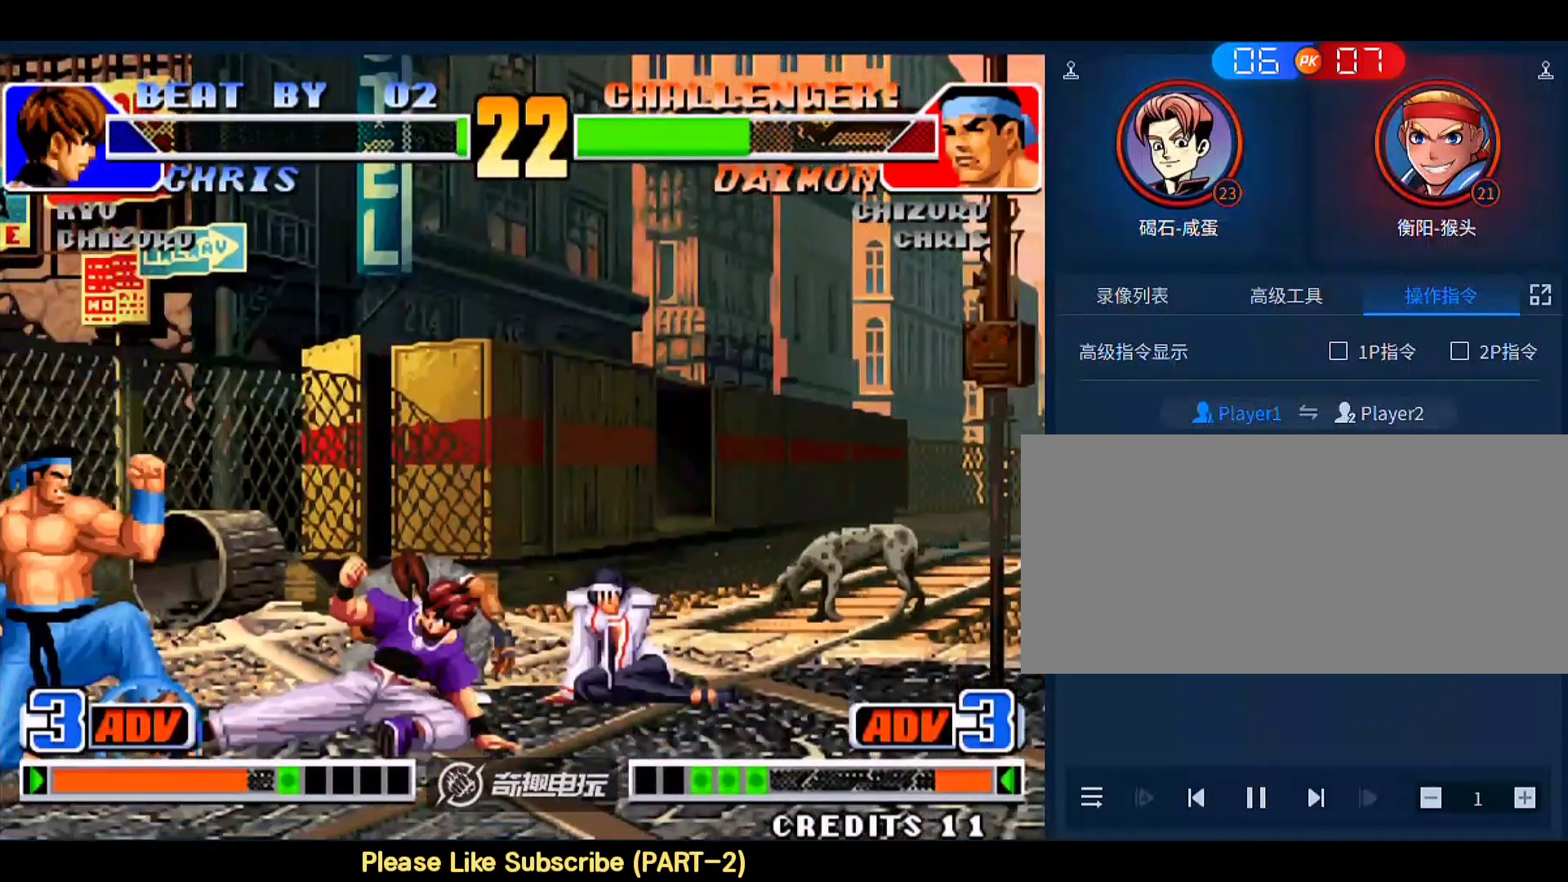
{"buttons": [], "left_stick": "right", "events": [[167, "left_stick", "right"]]}
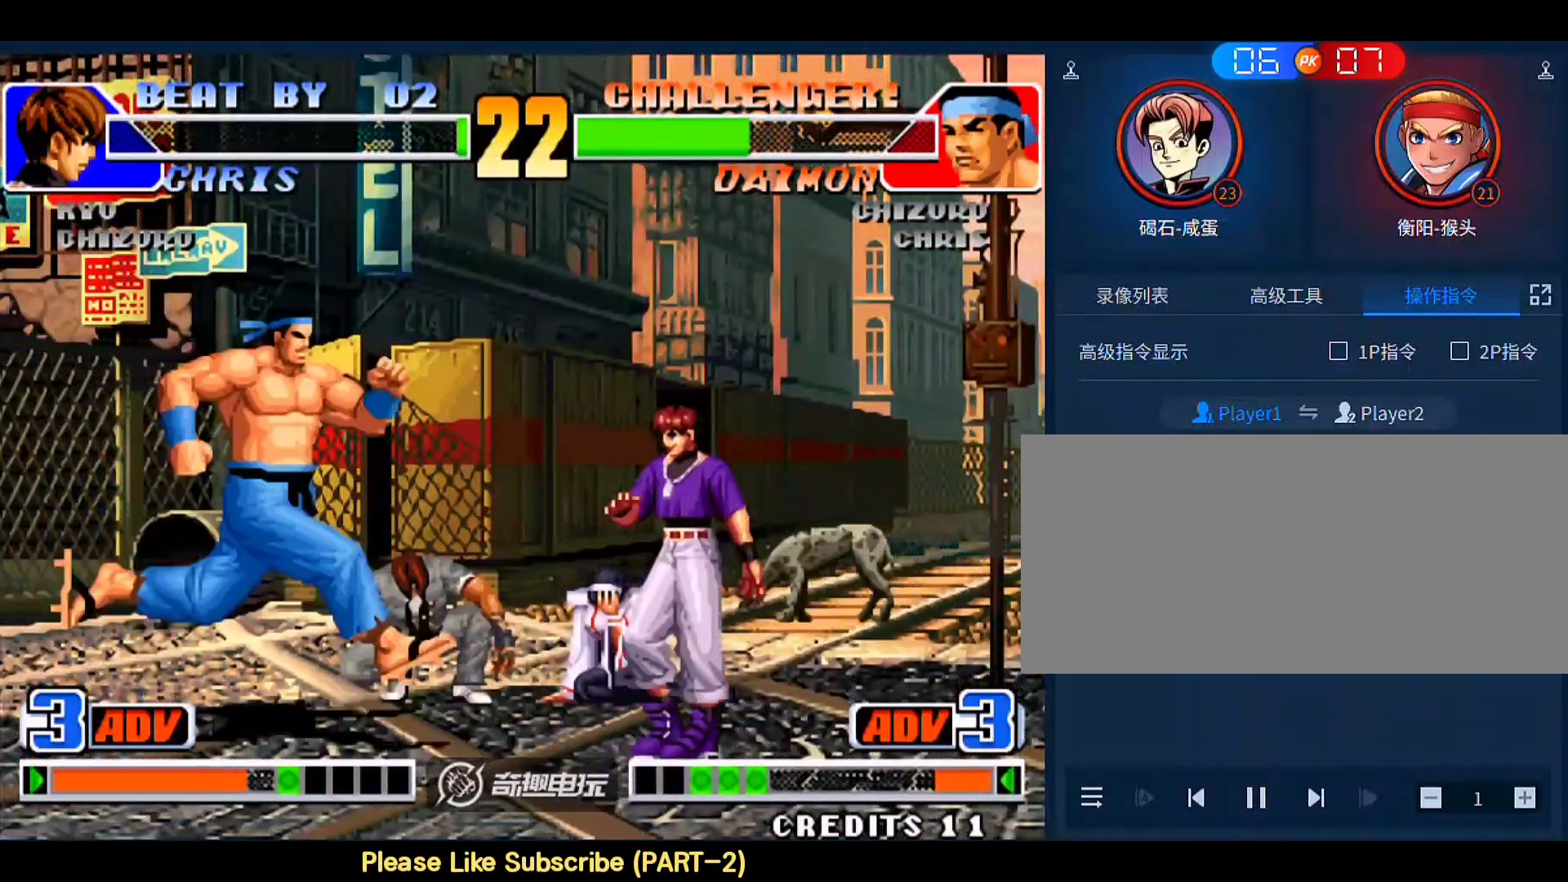
{"buttons": ["A"], "left_stick": "right", "events": [[400, "A", "down"]]}
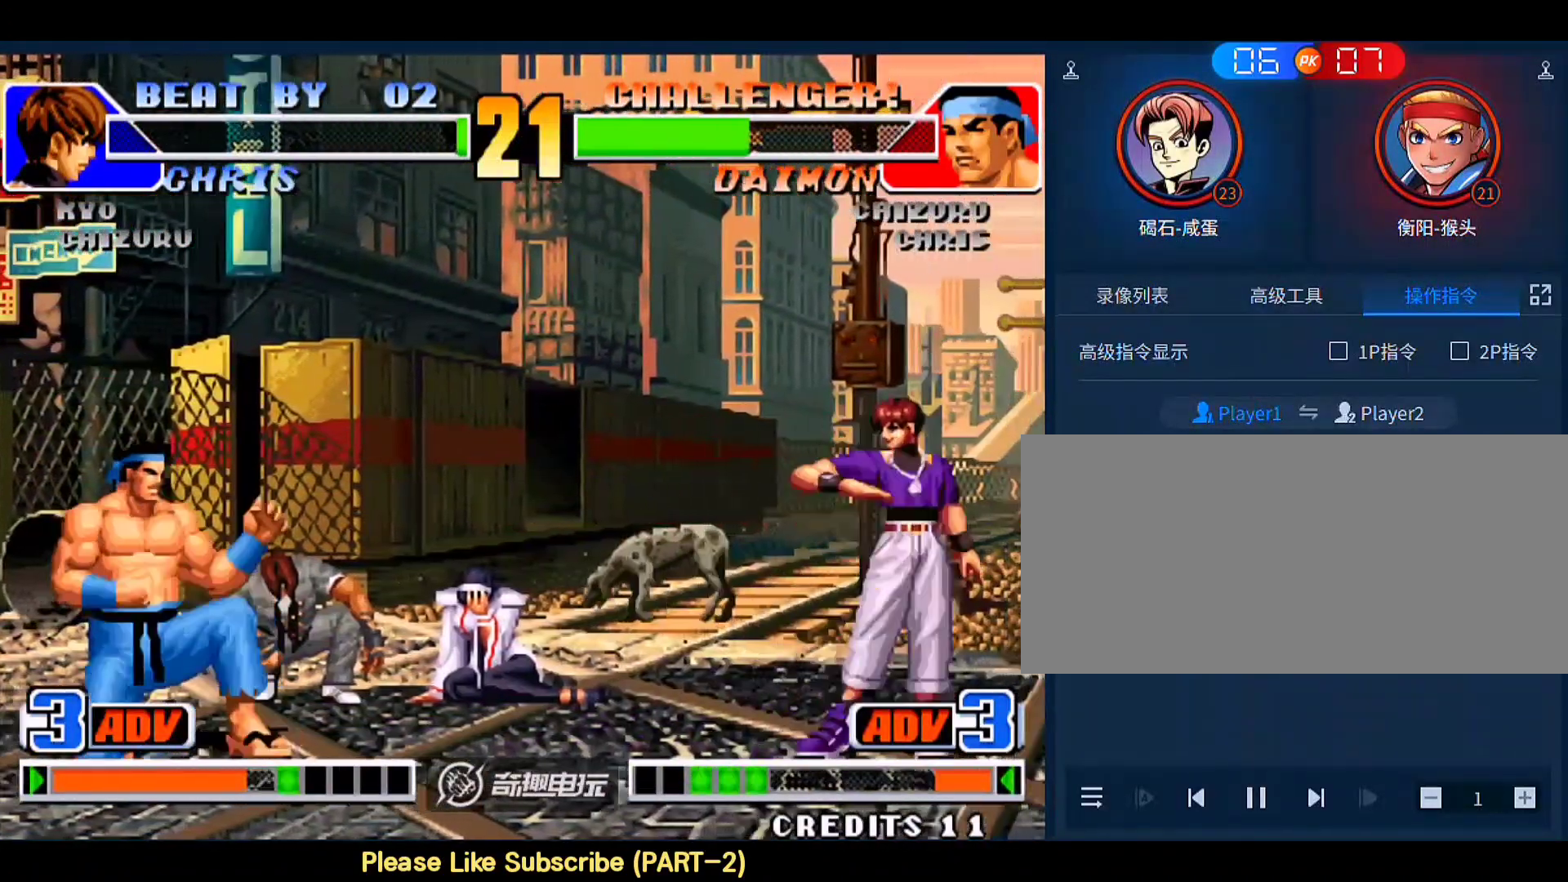
{"buttons": ["A"], "left_stick": "left", "events": [[33, "left_stick", "down"], [67, "A", "up"], [167, "left_stick", "left"], [333, "A", "down"]]}
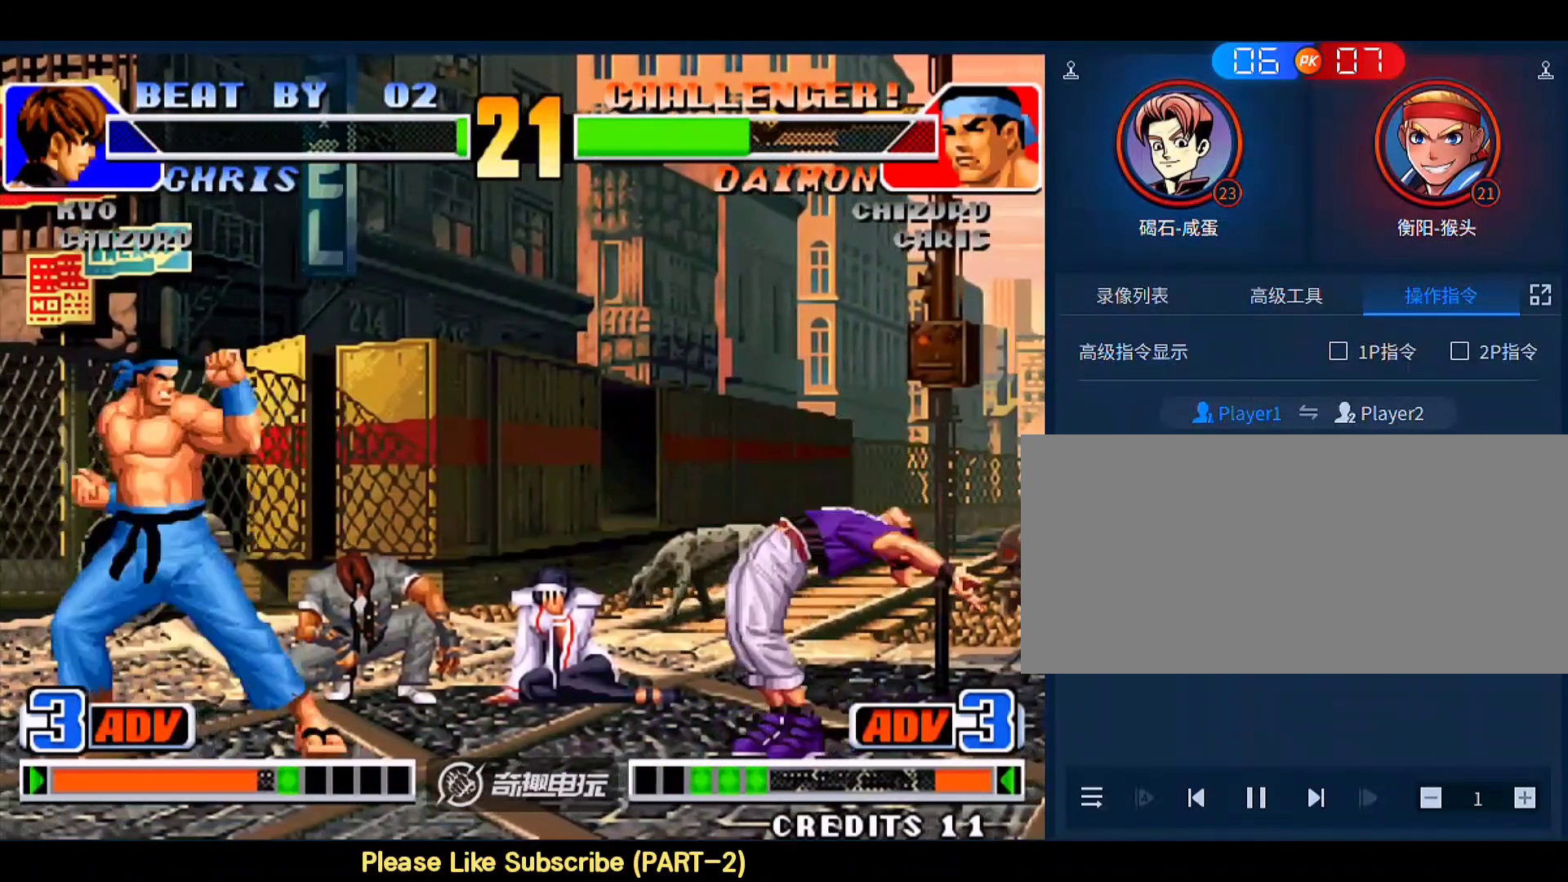
{"buttons": [], "left_stick": "center", "events": [[33, "D", "down"], [33, "left_stick", "center"], [100, "A", "up"], [133, "D", "up"]]}
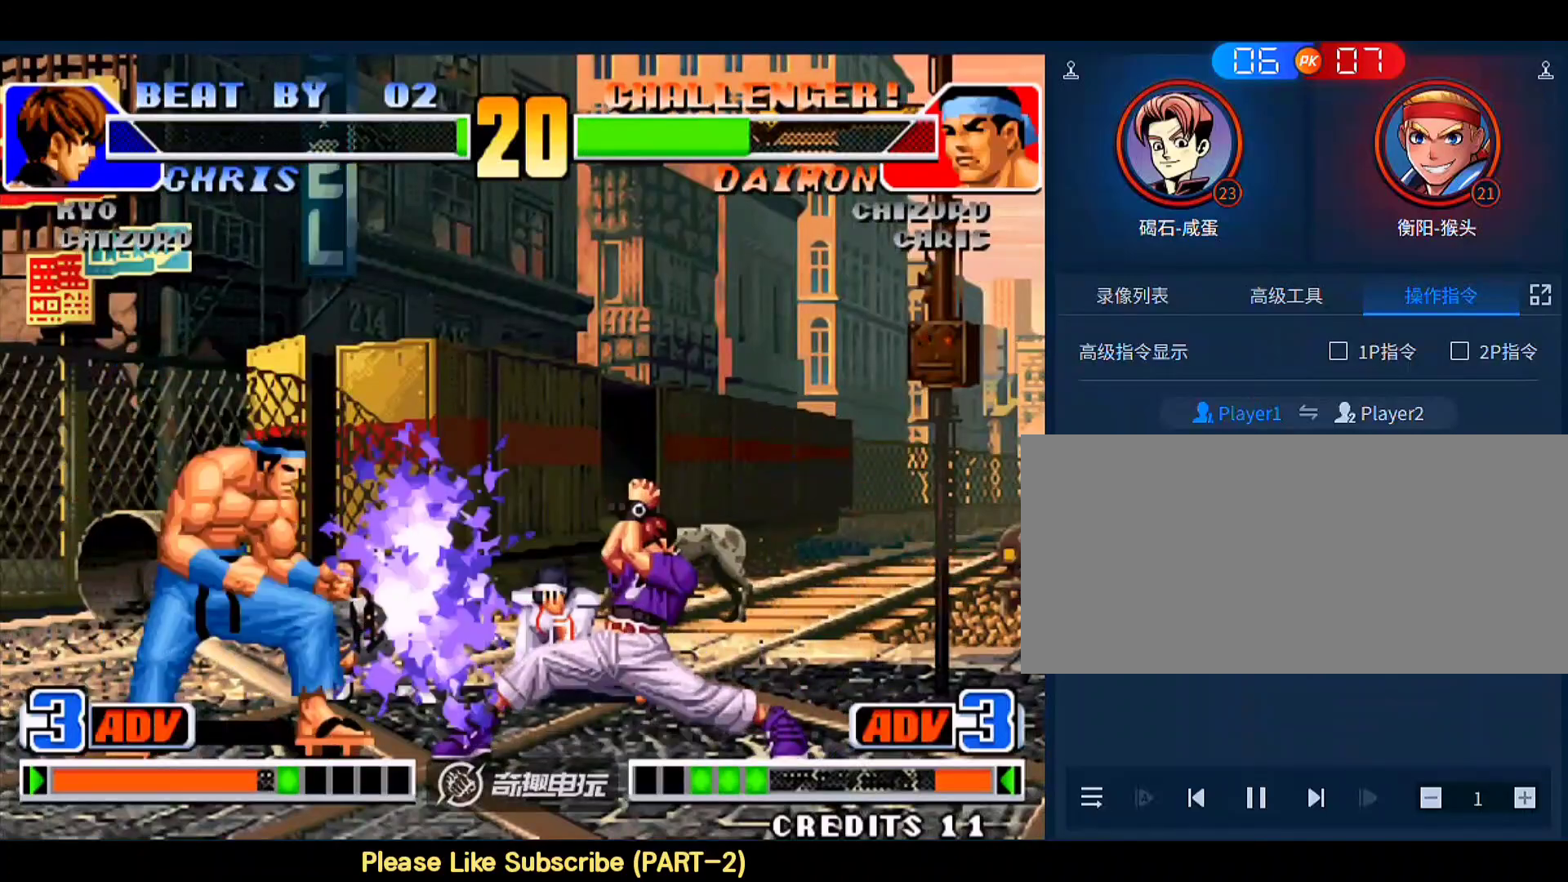
{"buttons": ["A"], "left_stick": "left", "events": [[267, "left_stick", "down-right"], [300, "C", "down"], [433, "A", "down"], [433, "C", "up"], [433, "left_stick", "left"]]}
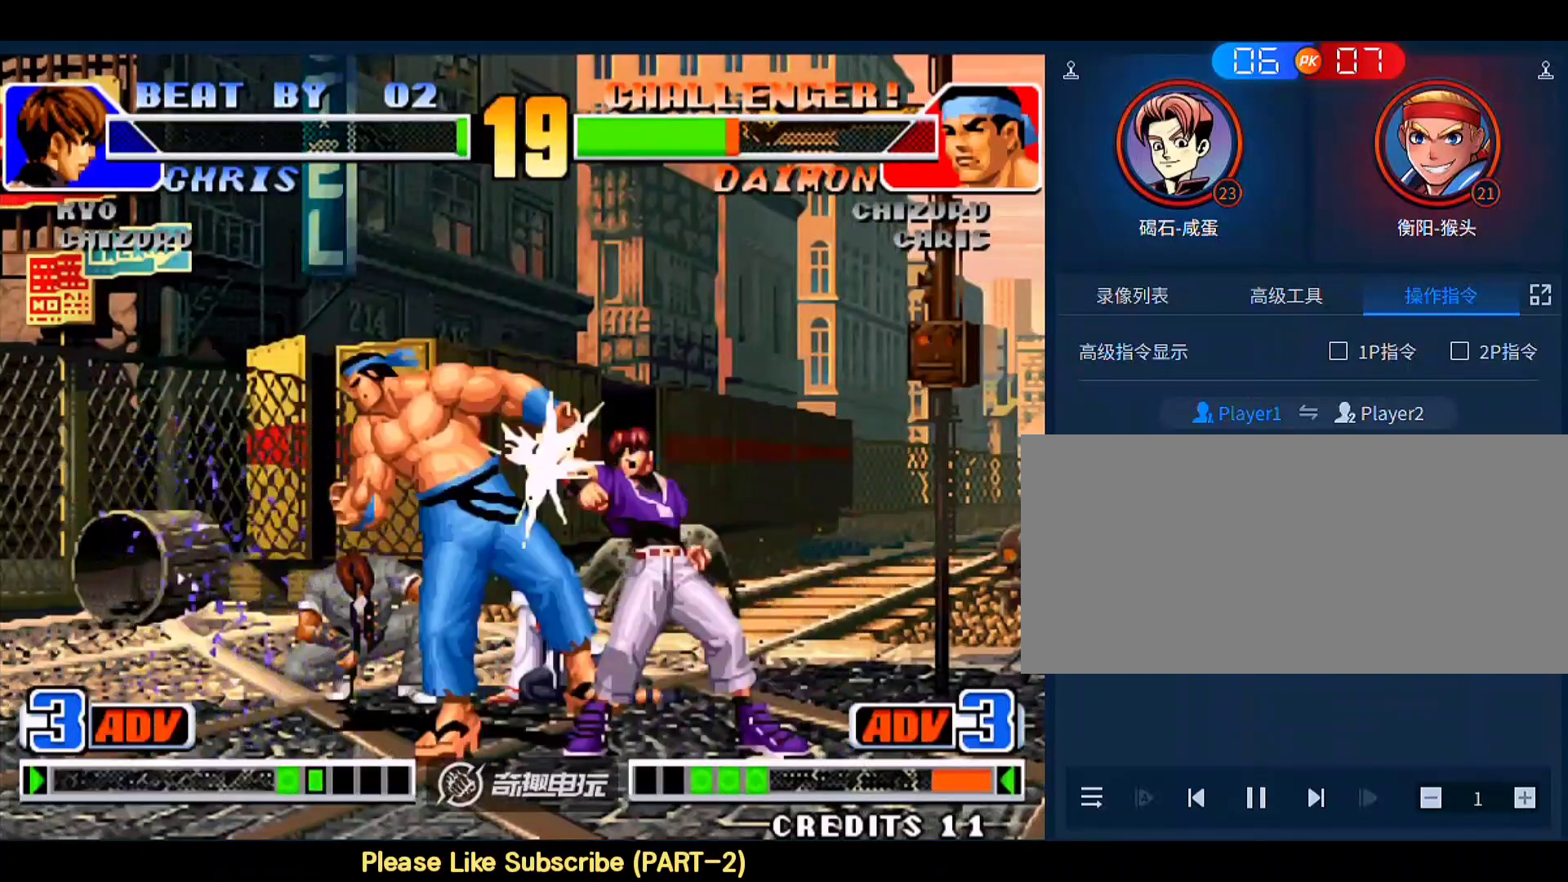
{"buttons": [], "left_stick": "down-right", "events": [[100, "A", "up"], [133, "left_stick", "down"], [200, "left_stick", "right"], [300, "left_stick", "down-left"], [367, "A", "down"], [433, "left_stick", "center"], [500, "A", "up"], [500, "left_stick", "down-right"]]}
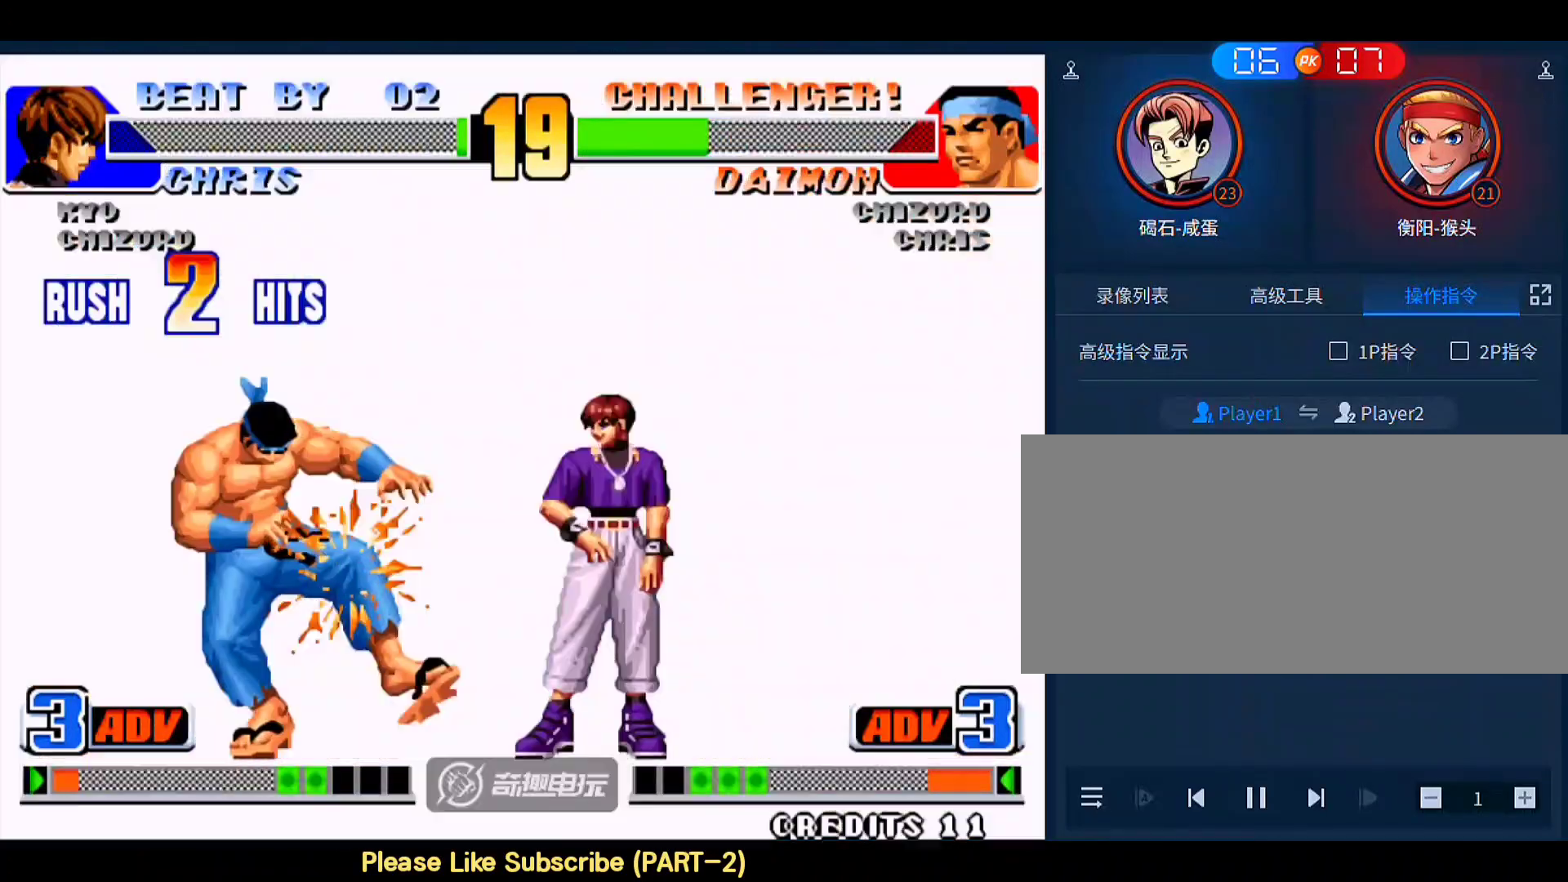
{"buttons": [], "left_stick": "down-right", "events": []}
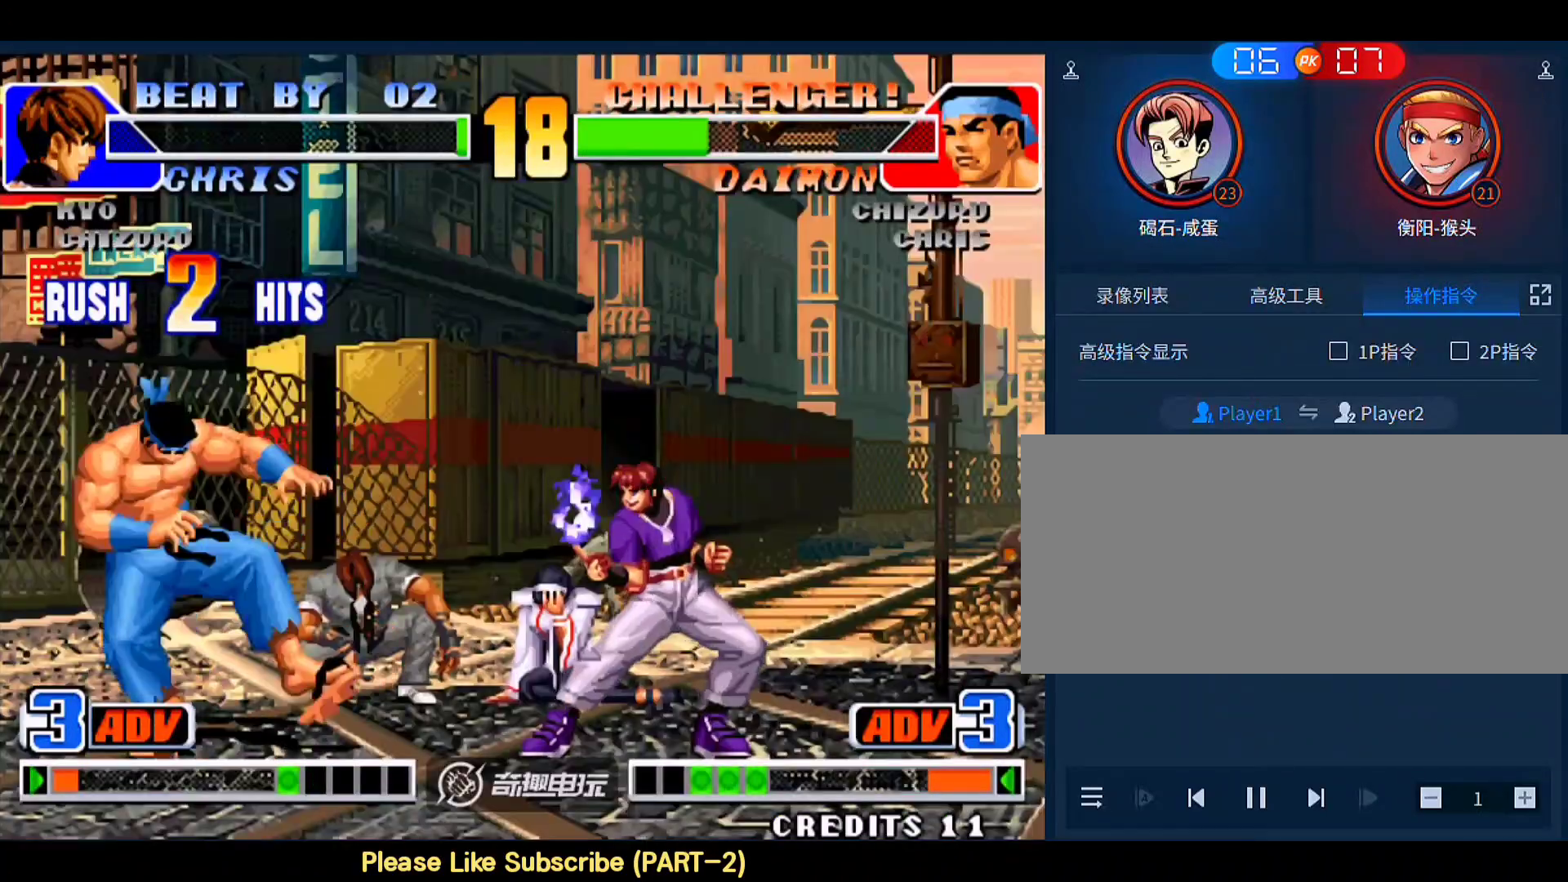
{"buttons": [], "left_stick": "down-right", "events": []}
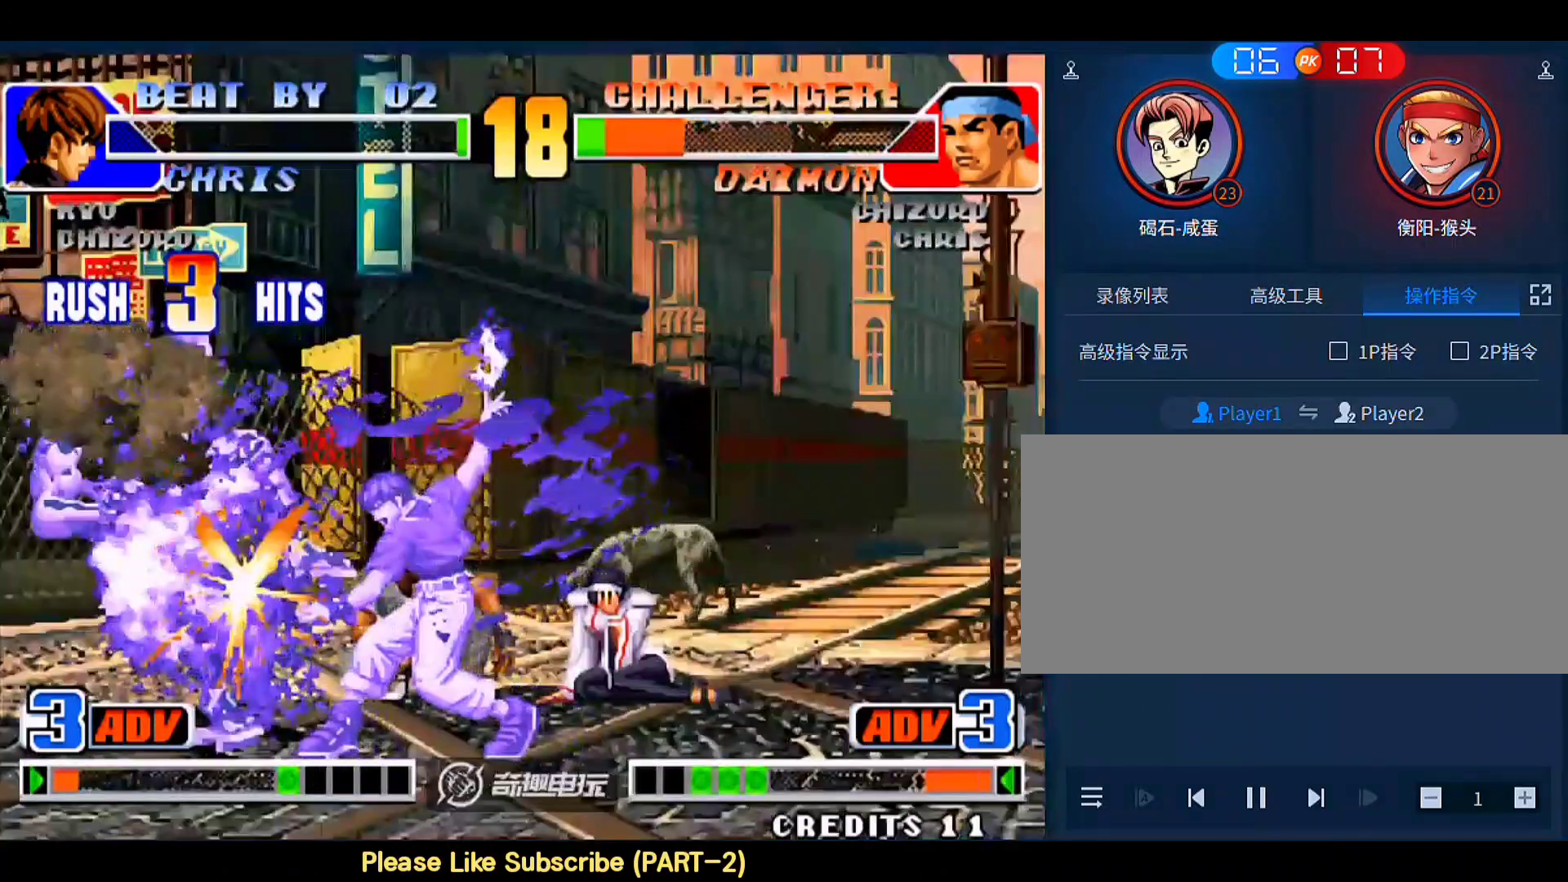
{"buttons": [], "left_stick": "center", "events": [[167, "left_stick", "center"]]}
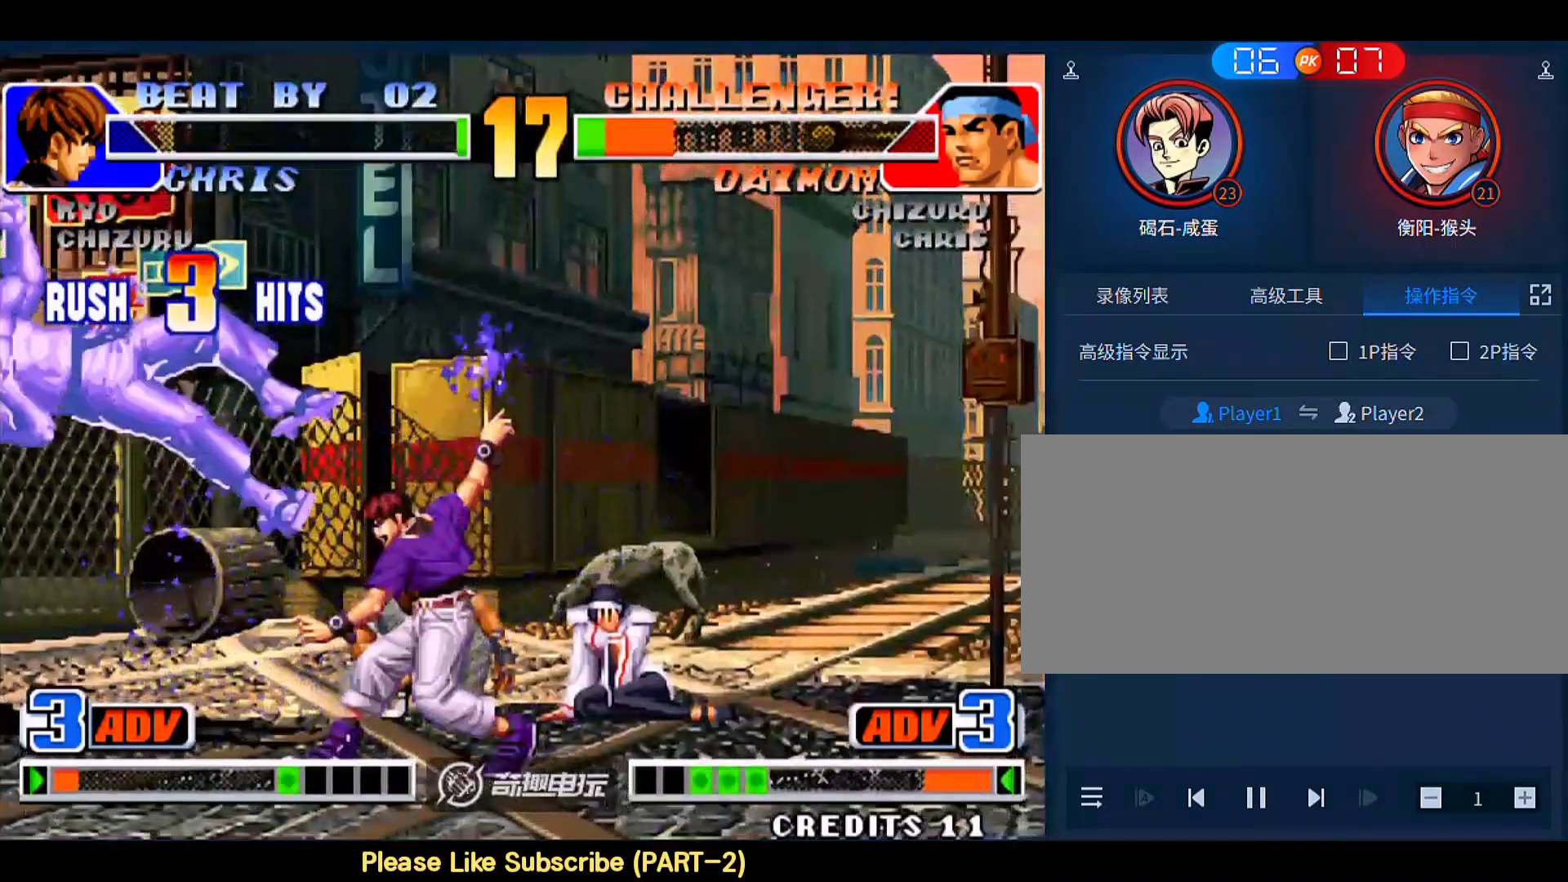
{"buttons": [], "left_stick": "center", "events": [[267, "left_stick", "down-right"], [400, "left_stick", "up-right"], [467, "left_stick", "center"]]}